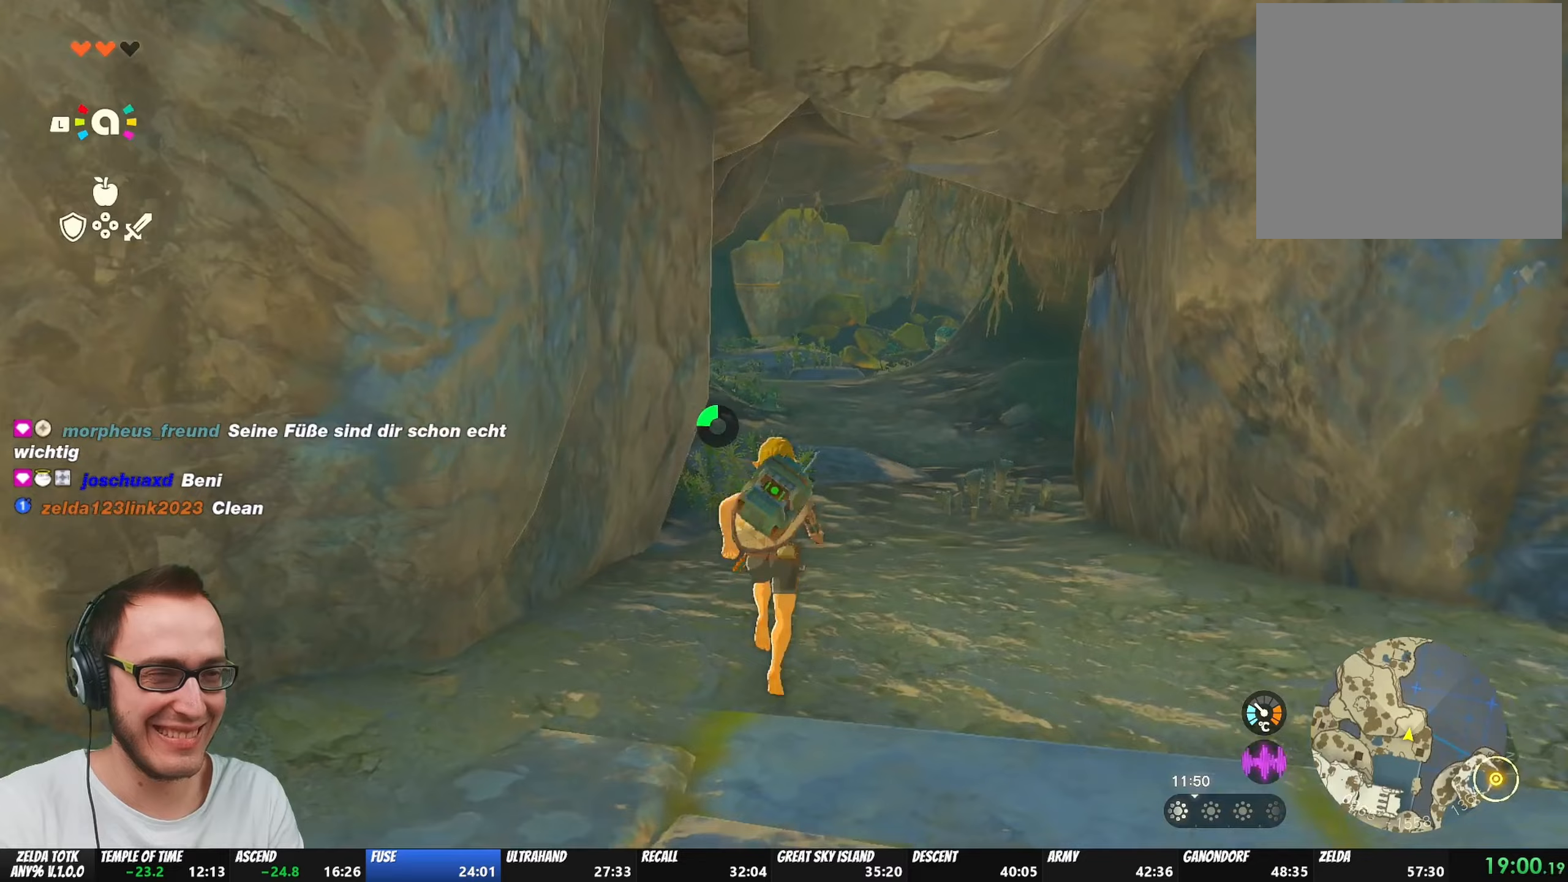
Gameplay with a controller (Nintendo layout); each line is a JSON object with the inputs held at the frame after it. "events" lists button and stick changes between this image and that frame as [ms after this image, input, new state], when the widget could be followed in between. Not read: L3 R3.
{"buttons": [], "left_stick": "up", "right_stick": "center", "events": []}
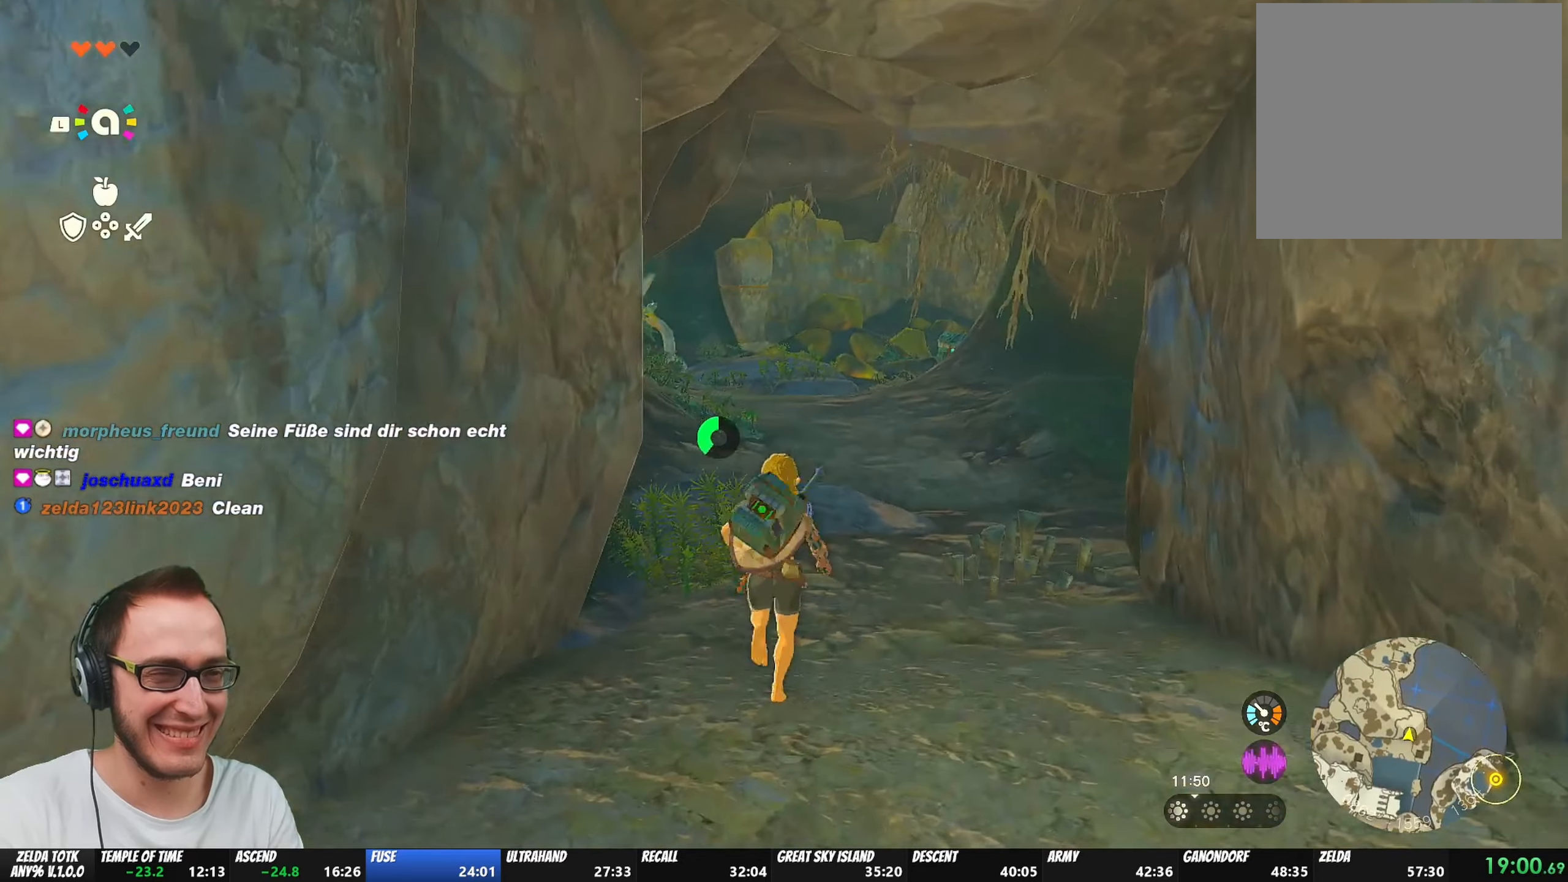
{"buttons": [], "left_stick": "up", "right_stick": "center", "events": [[100, "right_stick", "left"], [267, "right_stick", "center"]]}
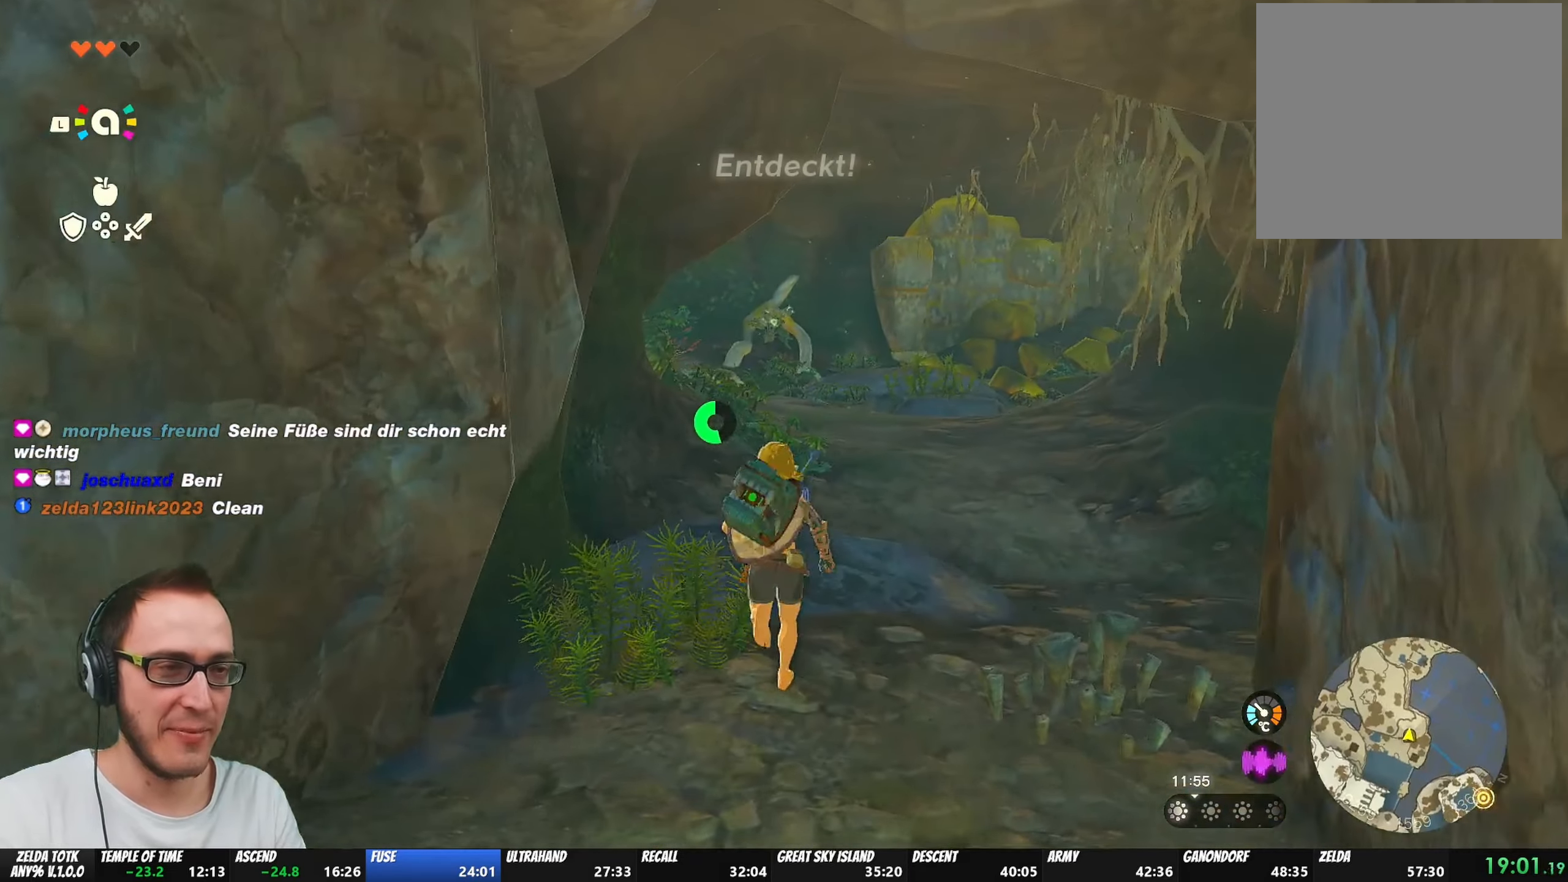
{"buttons": ["B"], "left_stick": "up", "right_stick": "center", "events": [[67, "B", "down"]]}
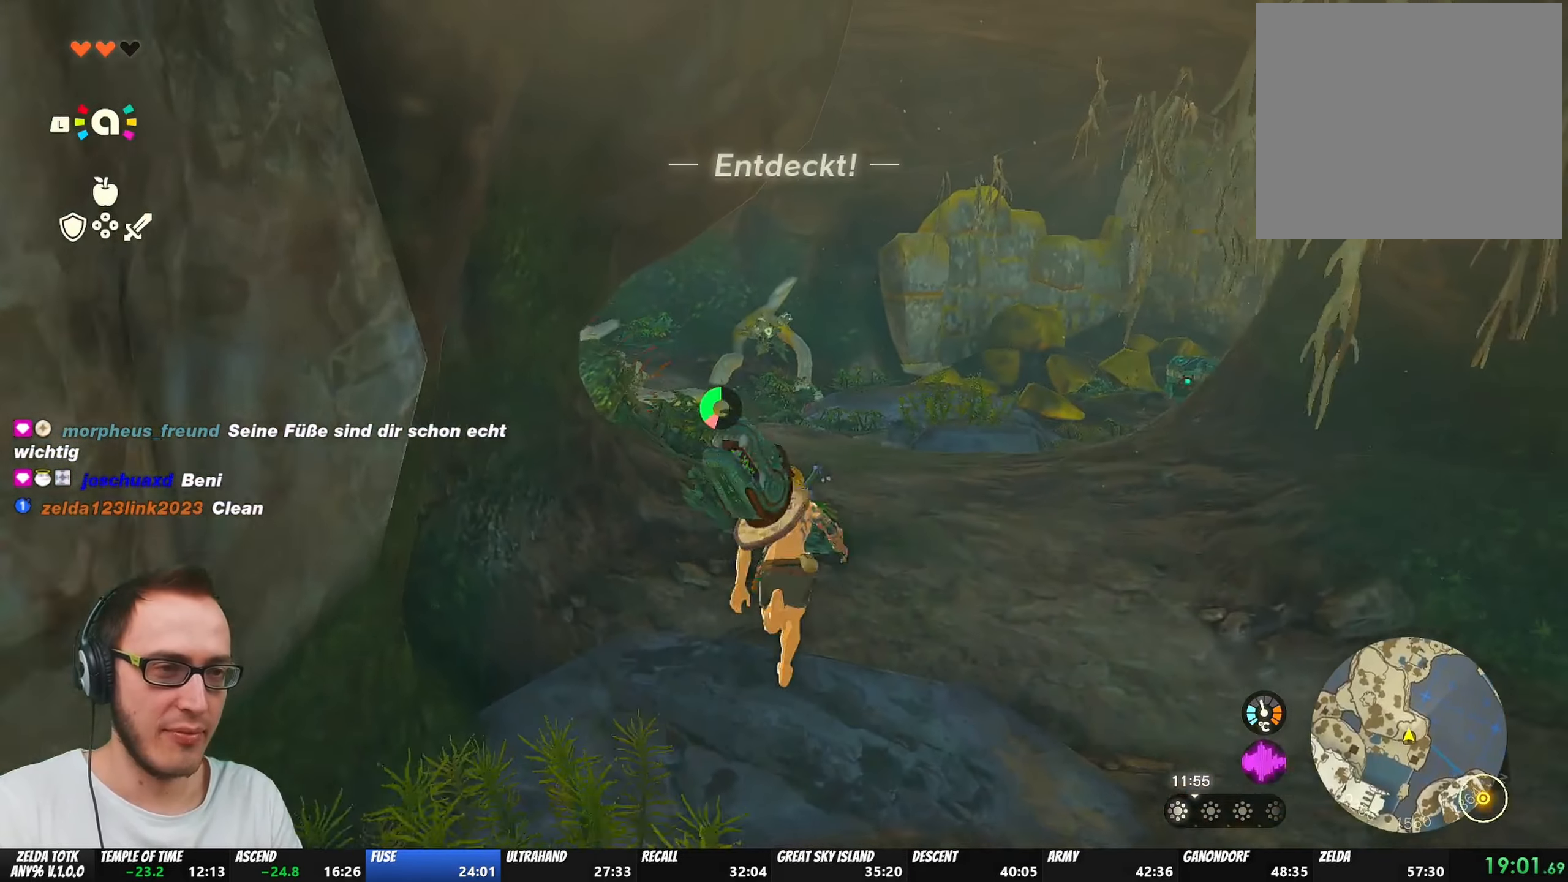
{"buttons": ["B"], "left_stick": "up", "right_stick": "center", "events": [[83, "right_stick", "left"], [433, "right_stick", "center"]]}
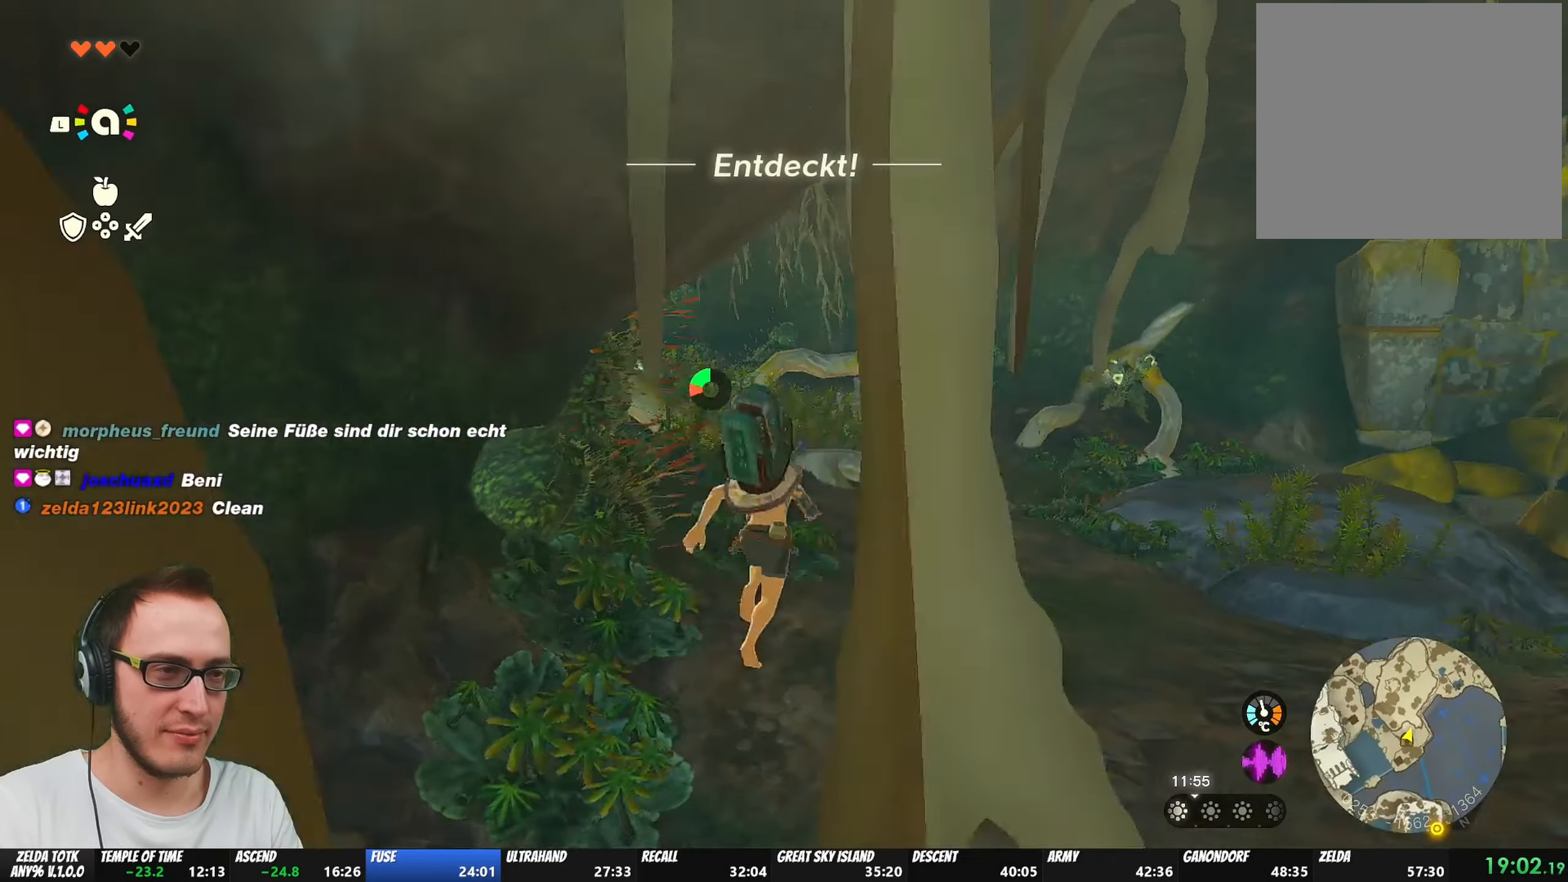
{"buttons": [], "left_stick": "up", "right_stick": "left", "events": [[133, "B", "up"], [383, "right_stick", "left"]]}
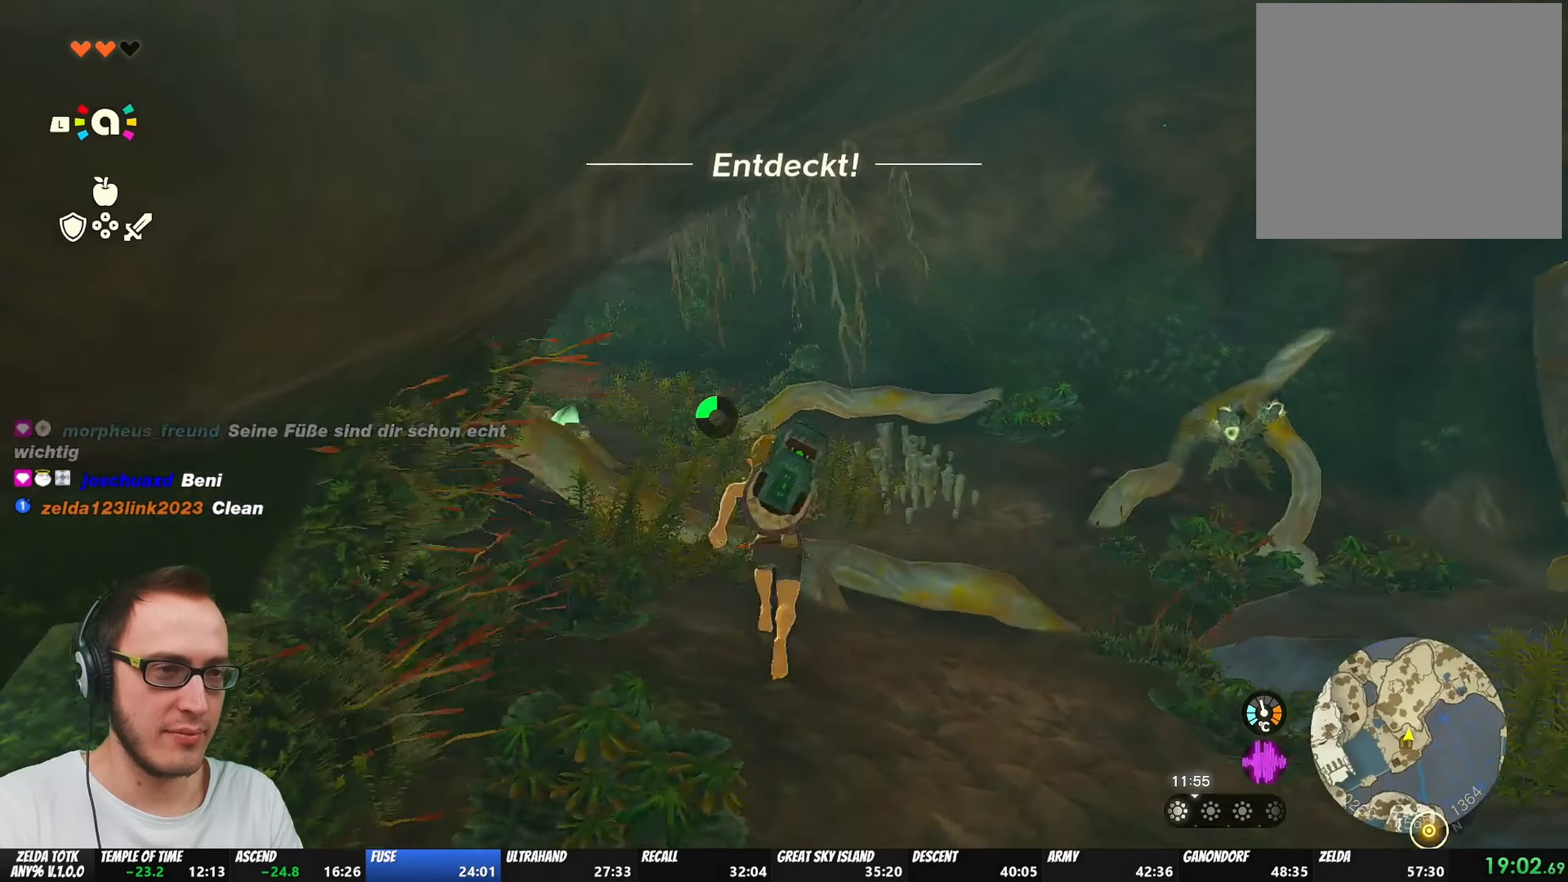
{"buttons": [], "left_stick": "up", "right_stick": "up-left", "events": [[200, "right_stick", "center"], [500, "right_stick", "up-left"]]}
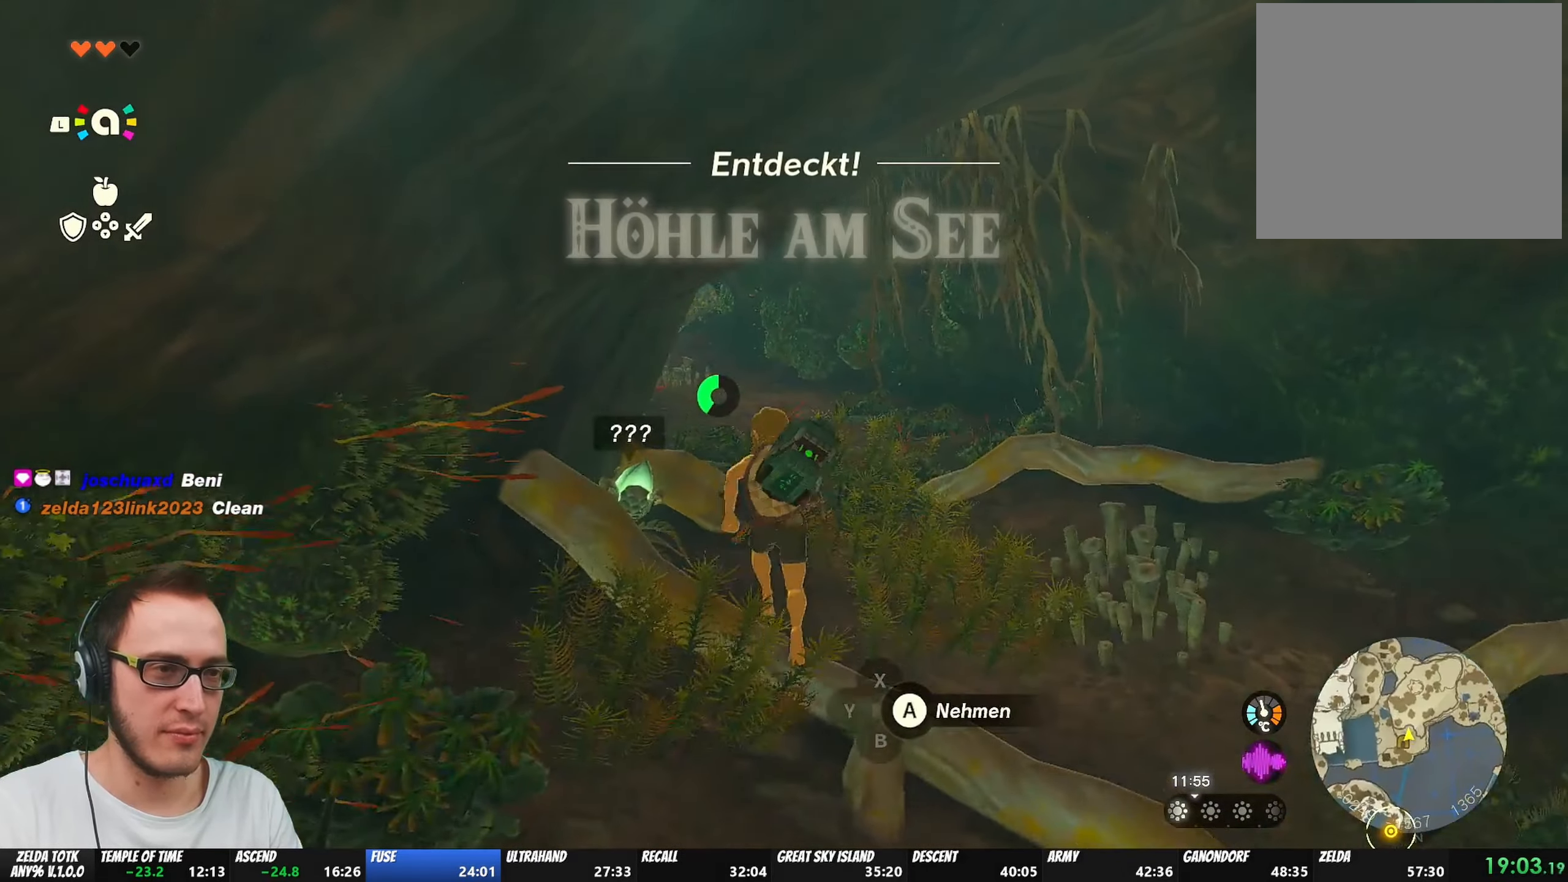
{"buttons": ["B"], "left_stick": "up", "right_stick": "center", "events": [[133, "right_stick", "center"], [433, "B", "down"]]}
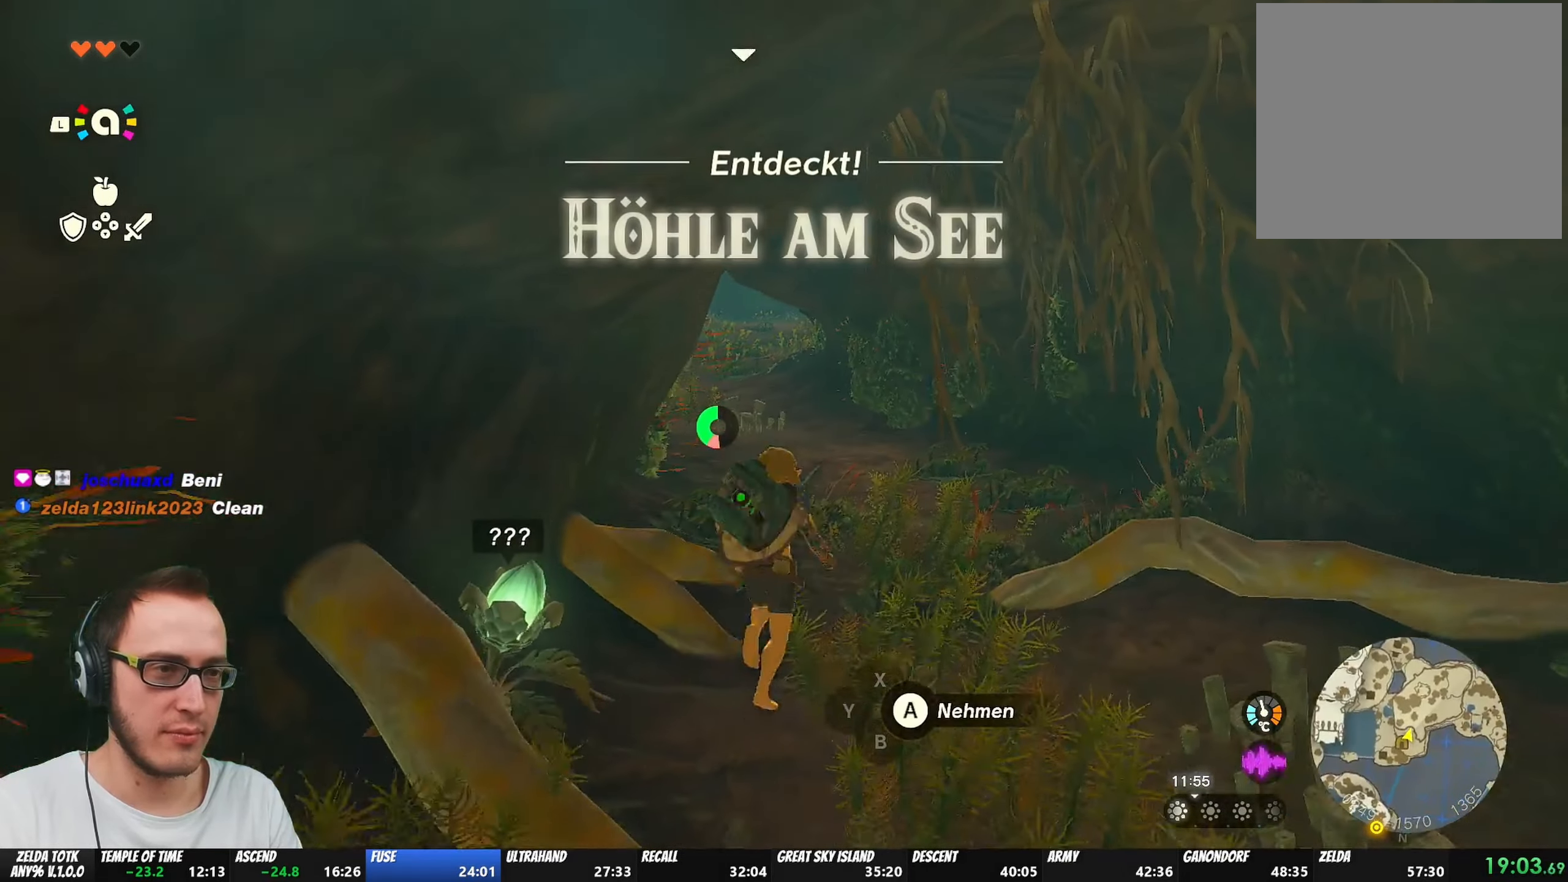
{"buttons": ["B"], "left_stick": "up", "right_stick": "center", "events": []}
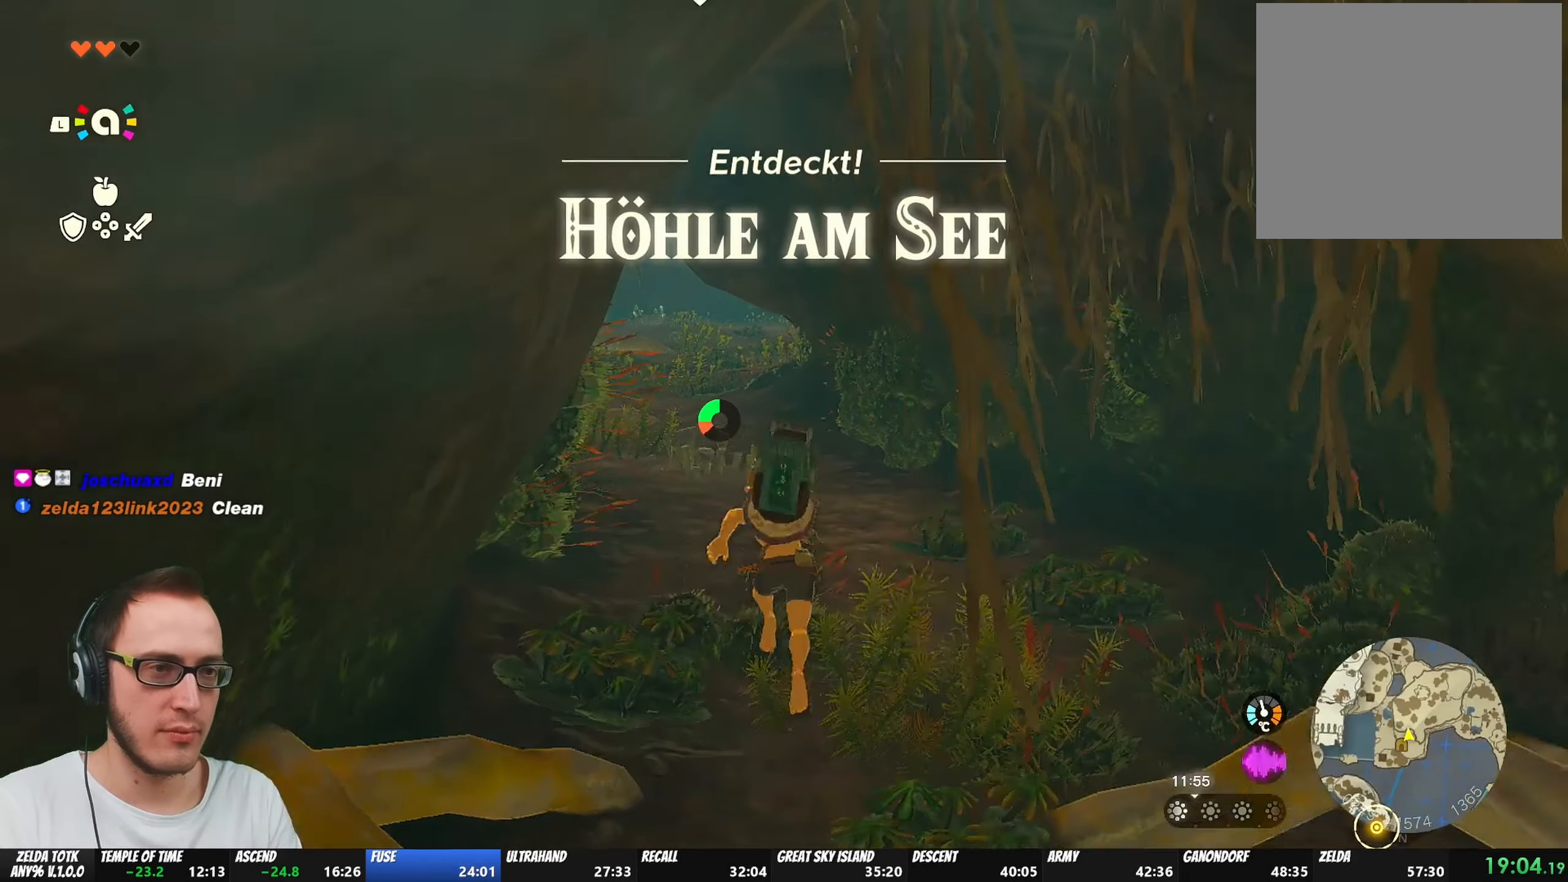
{"buttons": ["B"], "left_stick": "up", "right_stick": "center", "events": []}
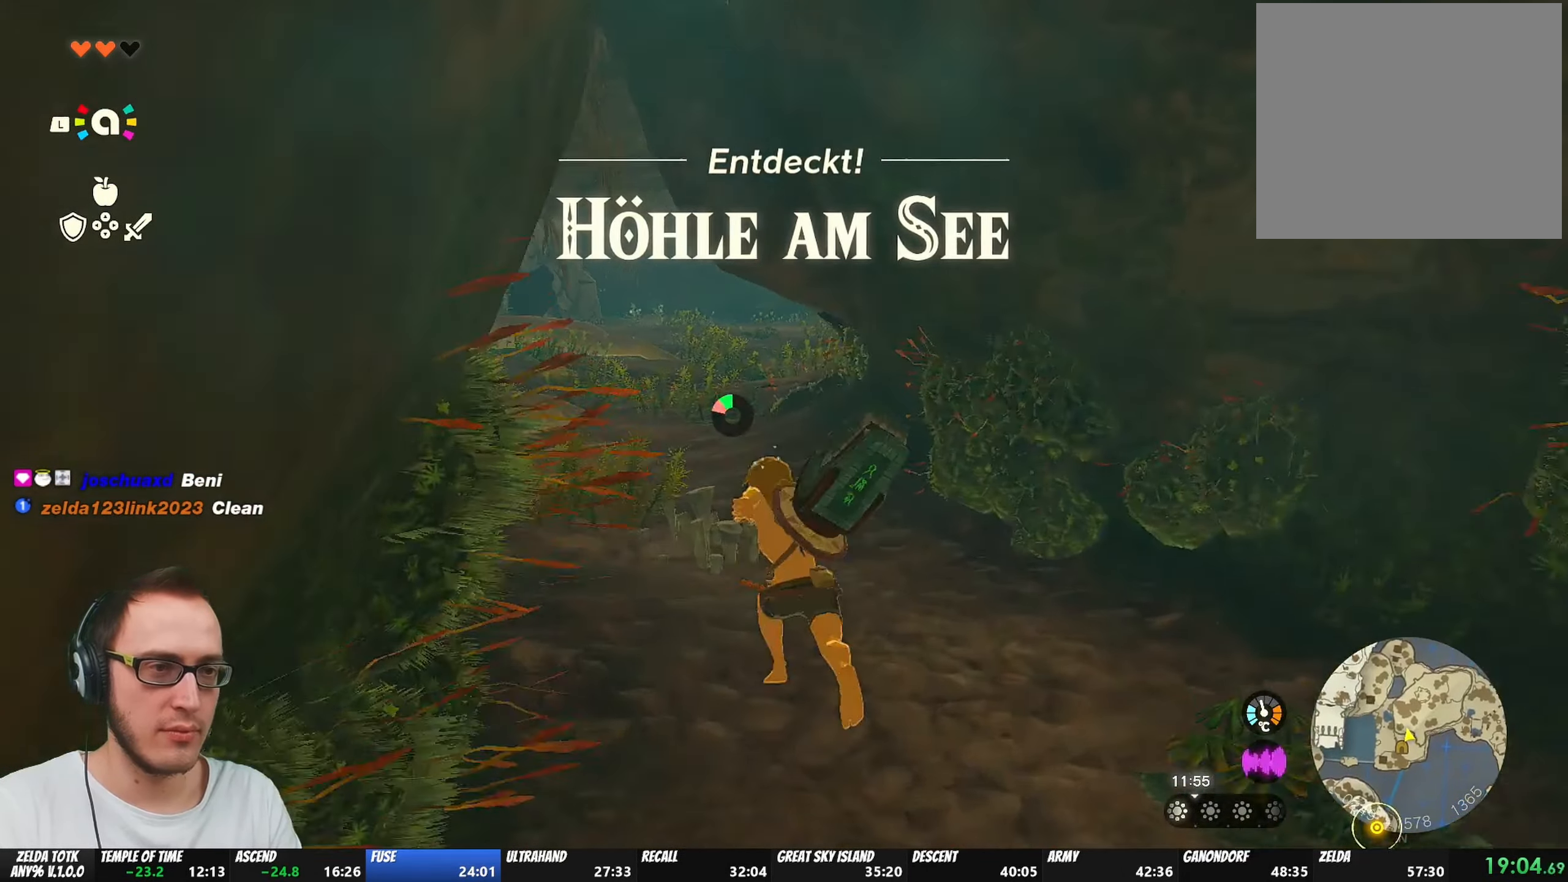
{"buttons": [], "left_stick": "up", "right_stick": "left", "events": [[233, "B", "up"], [417, "right_stick", "left"]]}
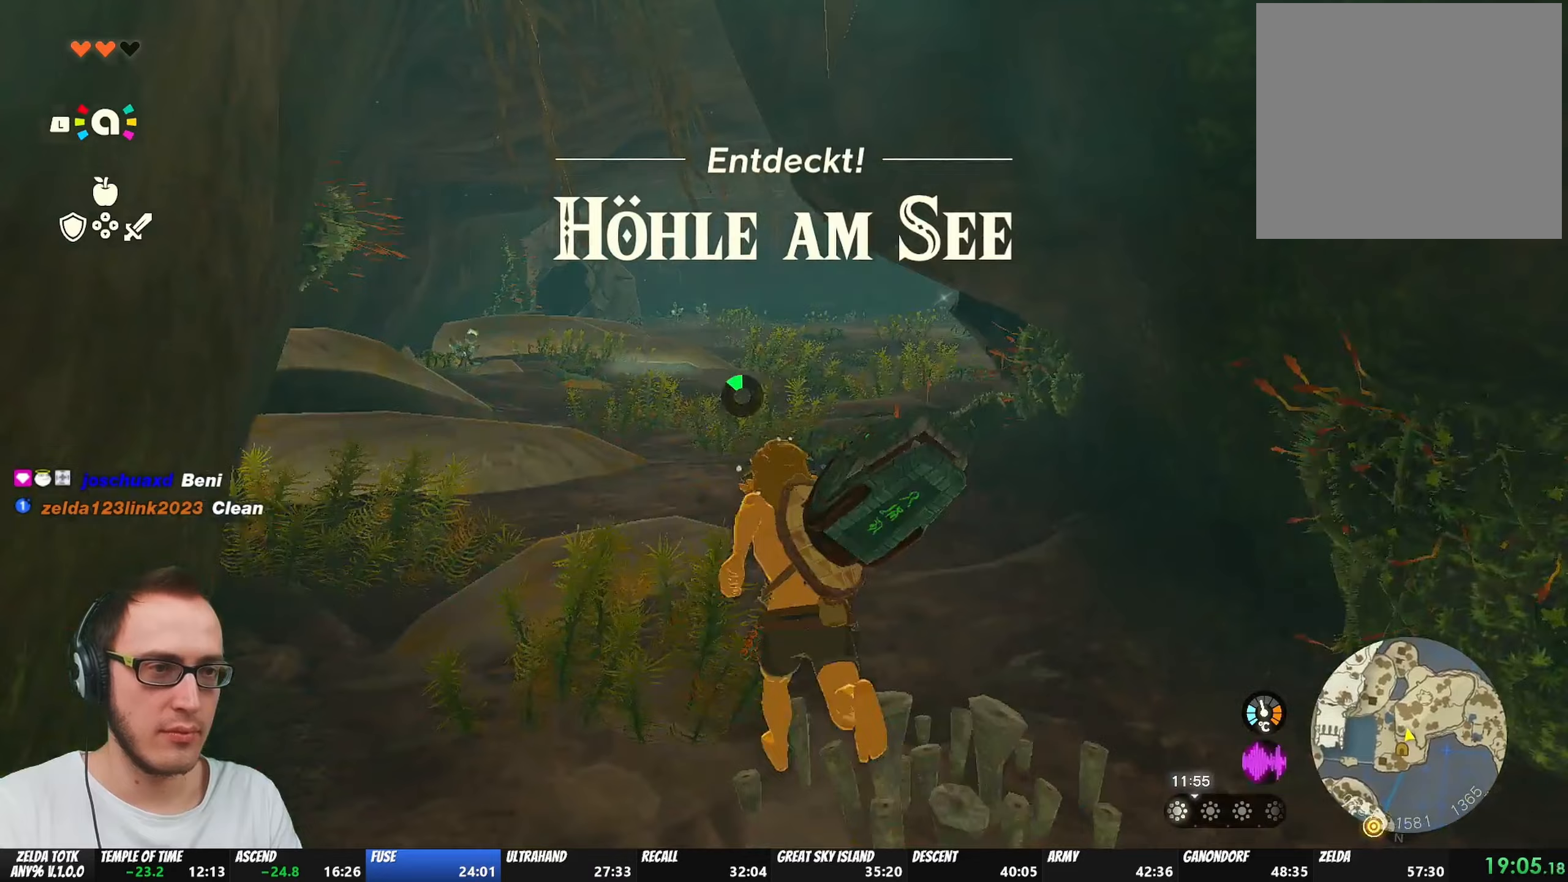
{"buttons": [], "left_stick": "up", "right_stick": "center", "events": [[100, "right_stick", "center"]]}
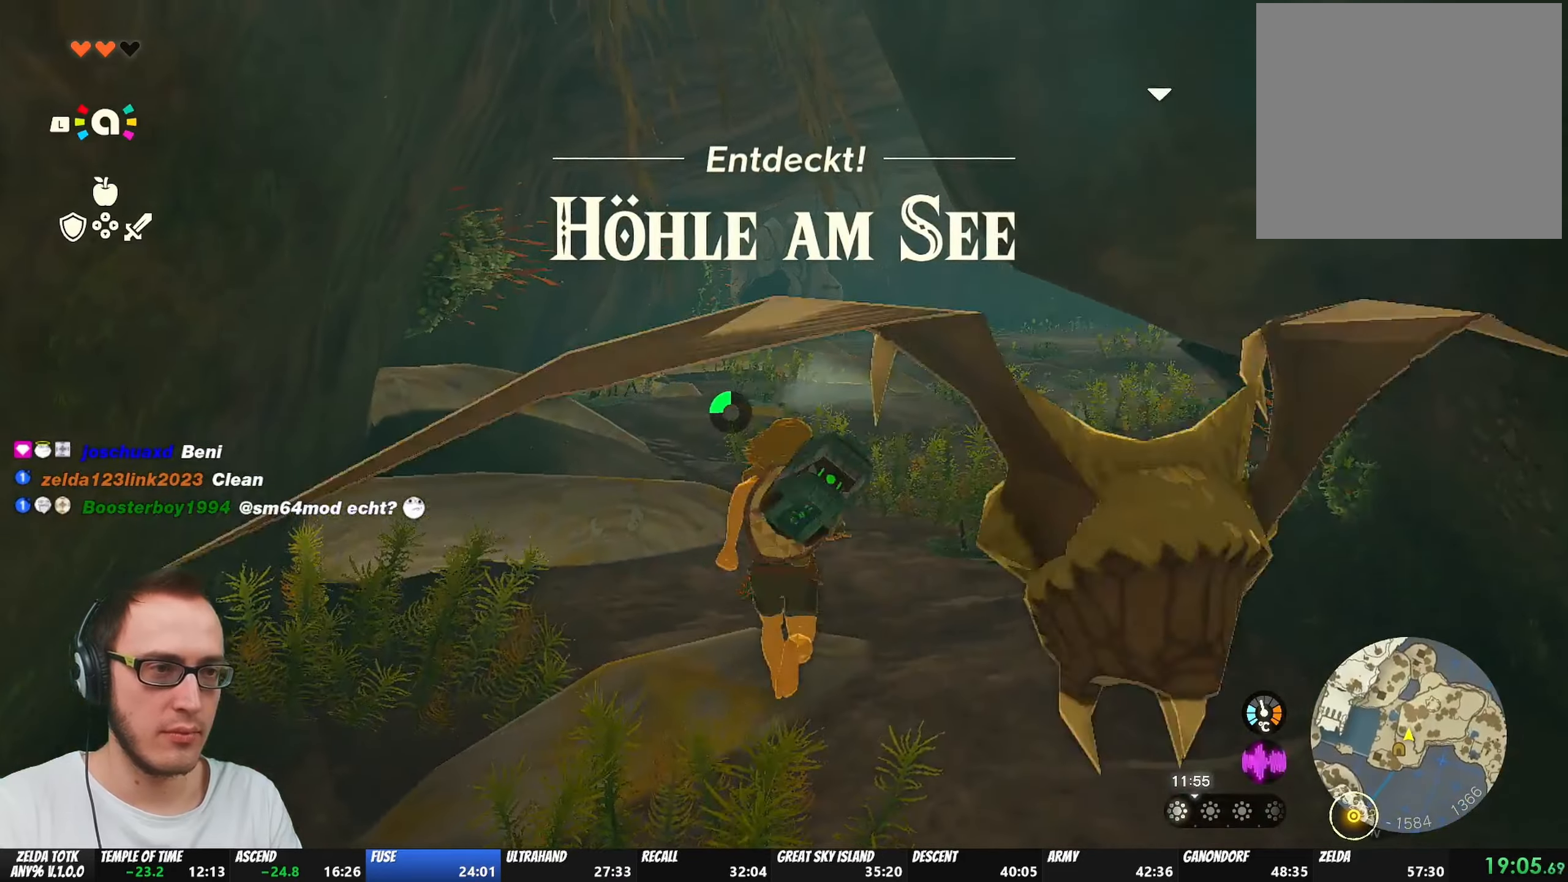
{"buttons": ["B"], "left_stick": "up", "right_stick": "center", "events": [[417, "B", "down"]]}
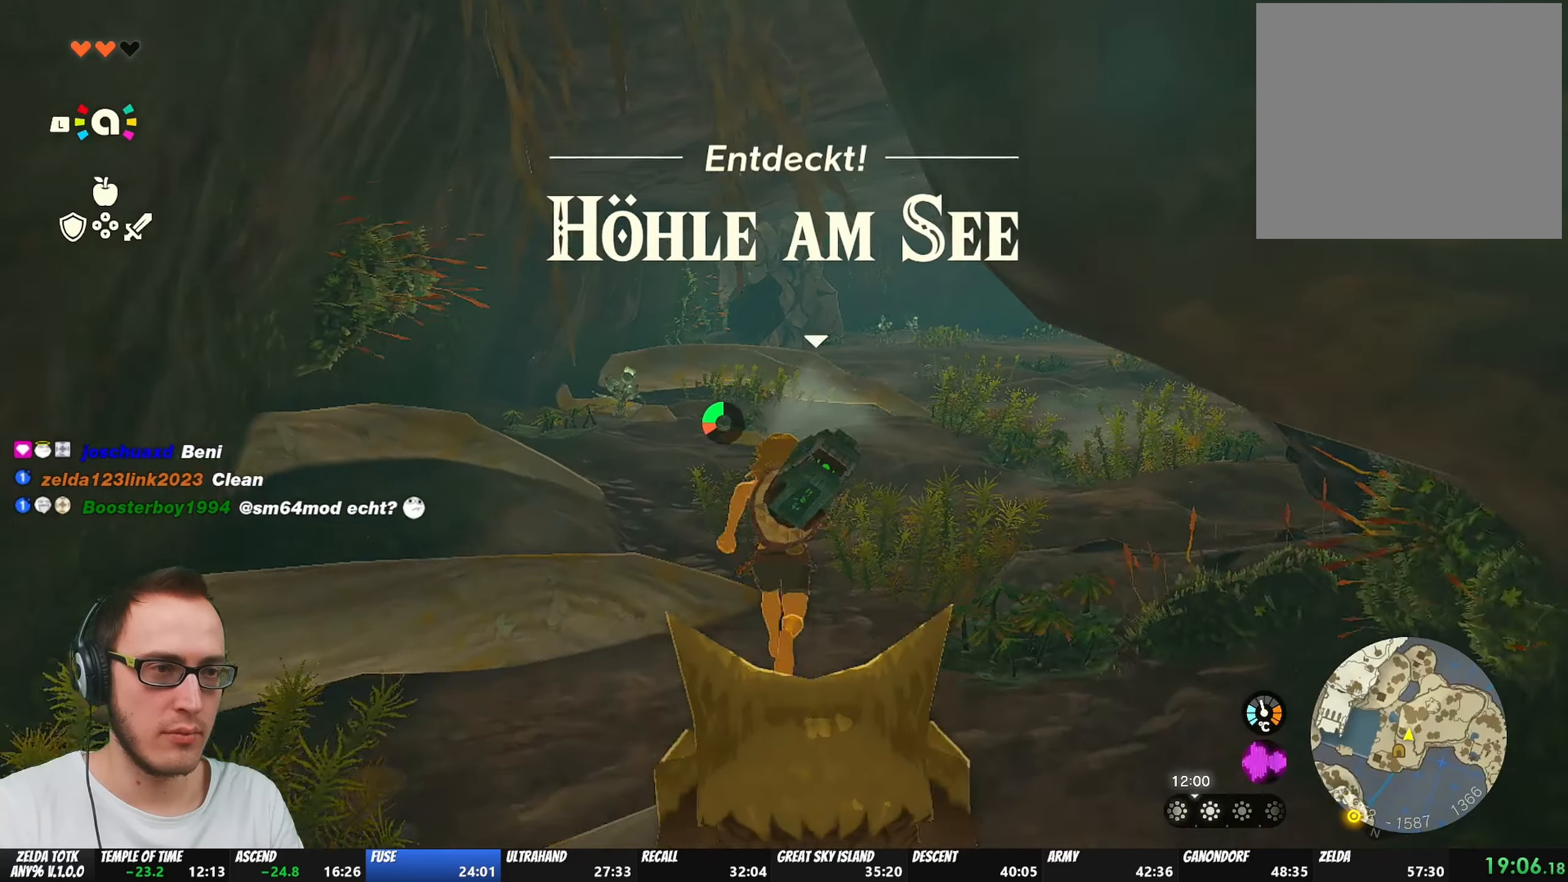
{"buttons": ["B"], "left_stick": "up", "right_stick": "center", "events": []}
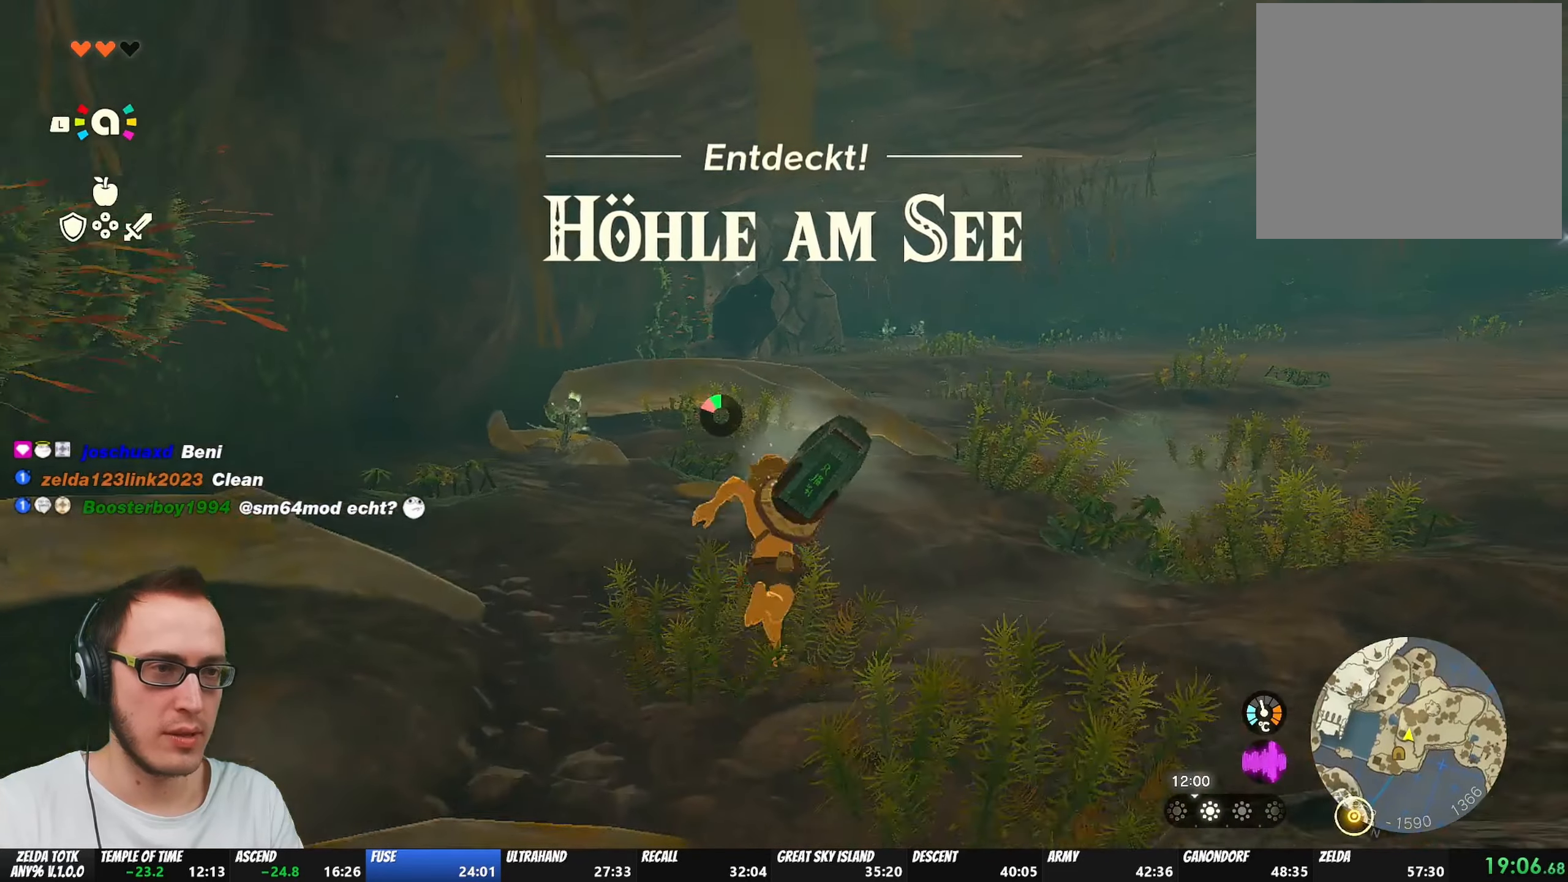
{"buttons": [], "left_stick": "up", "right_stick": "center", "events": [[283, "B", "up"]]}
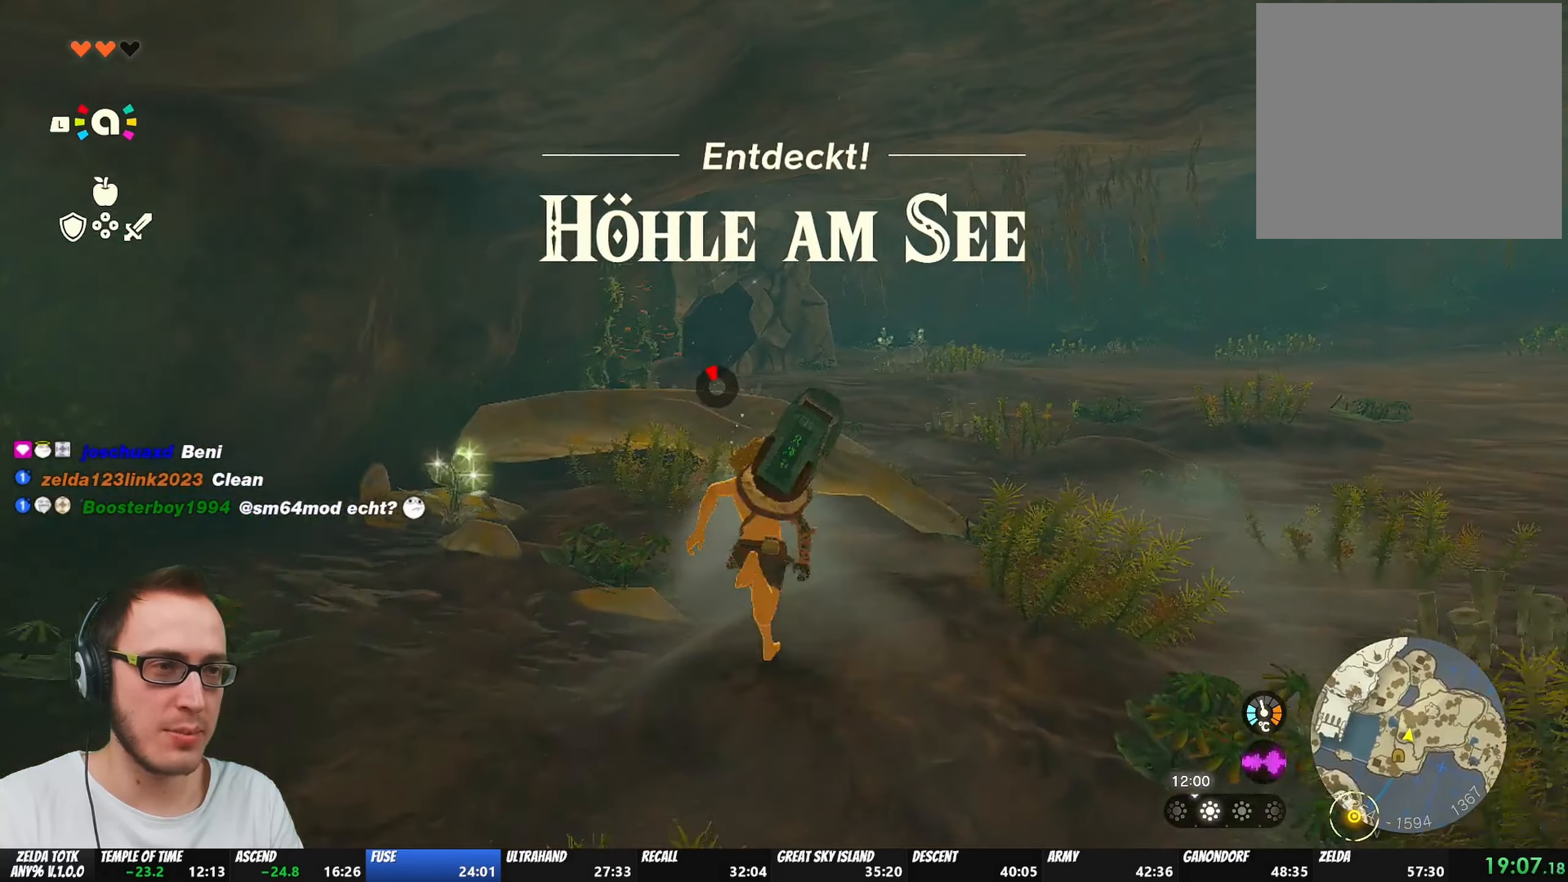
{"buttons": [], "left_stick": "up-right", "right_stick": "center", "events": [[200, "left_stick", "up-right"], [200, "right_stick", "up"], [350, "right_stick", "center"]]}
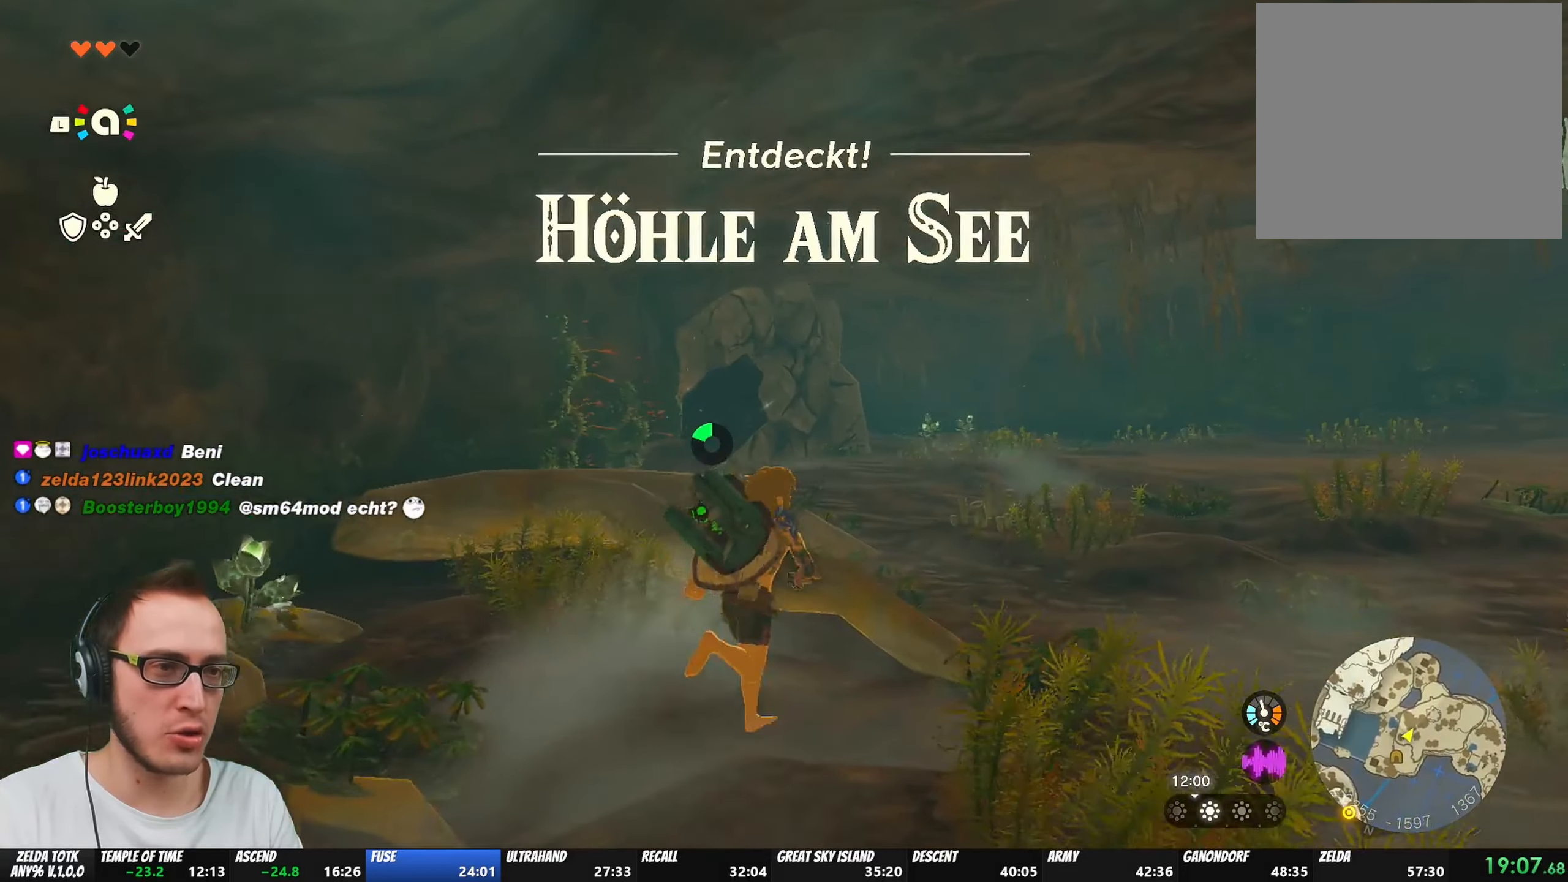
{"buttons": [], "left_stick": "up-right", "right_stick": "center", "events": [[233, "right_stick", "up-left"], [383, "right_stick", "center"]]}
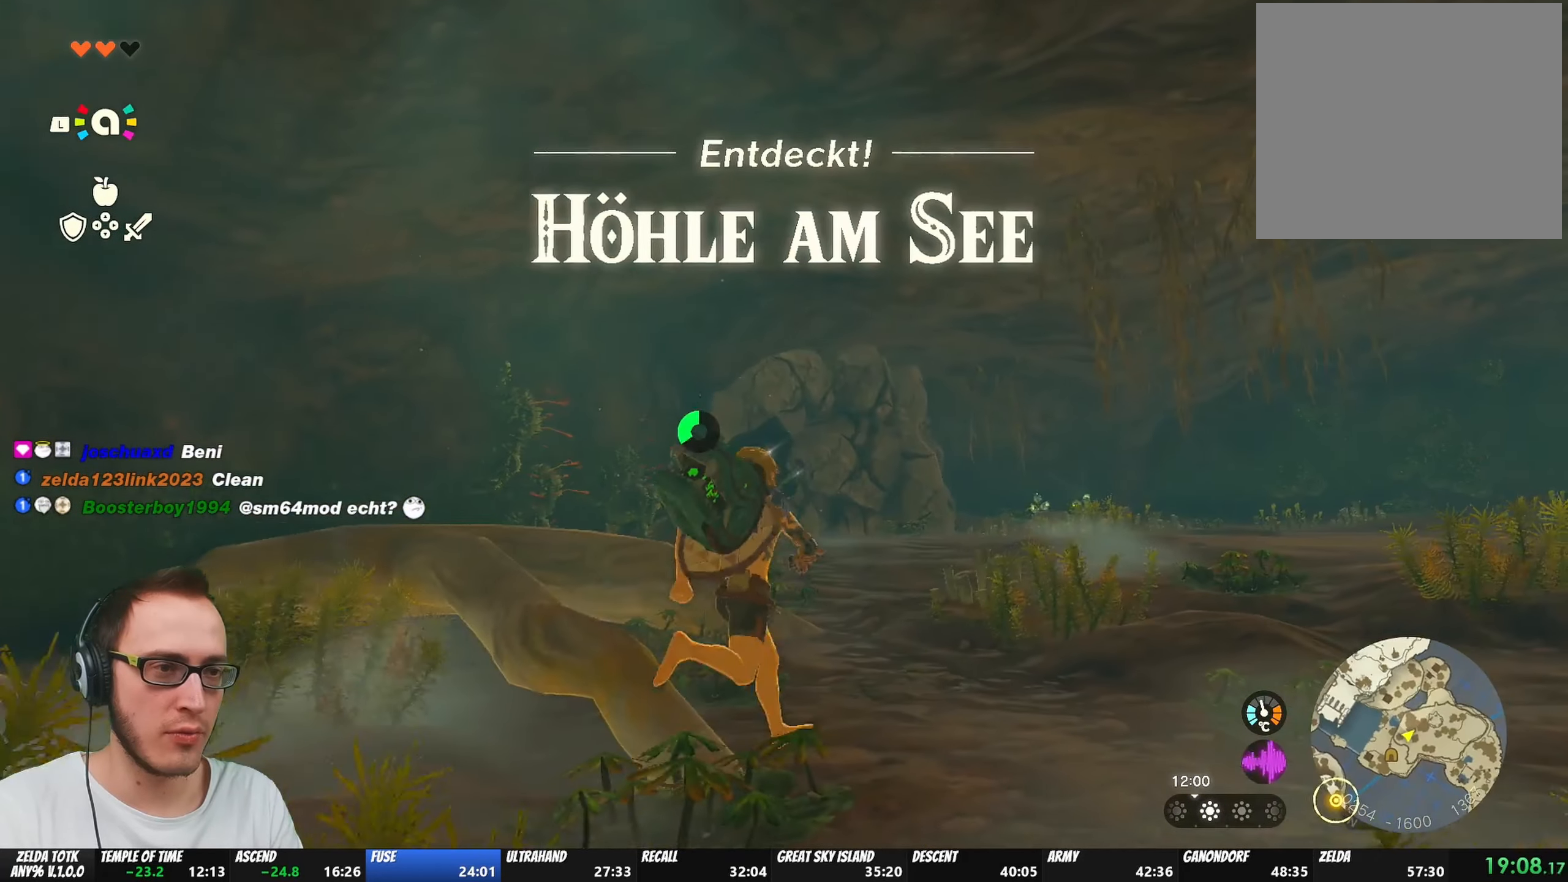
{"buttons": ["R1", "DPAD_UP"], "left_stick": "center", "right_stick": "center", "events": [[33, "R1", "down"], [117, "left_stick", "center"], [250, "DPAD_UP", "down"]]}
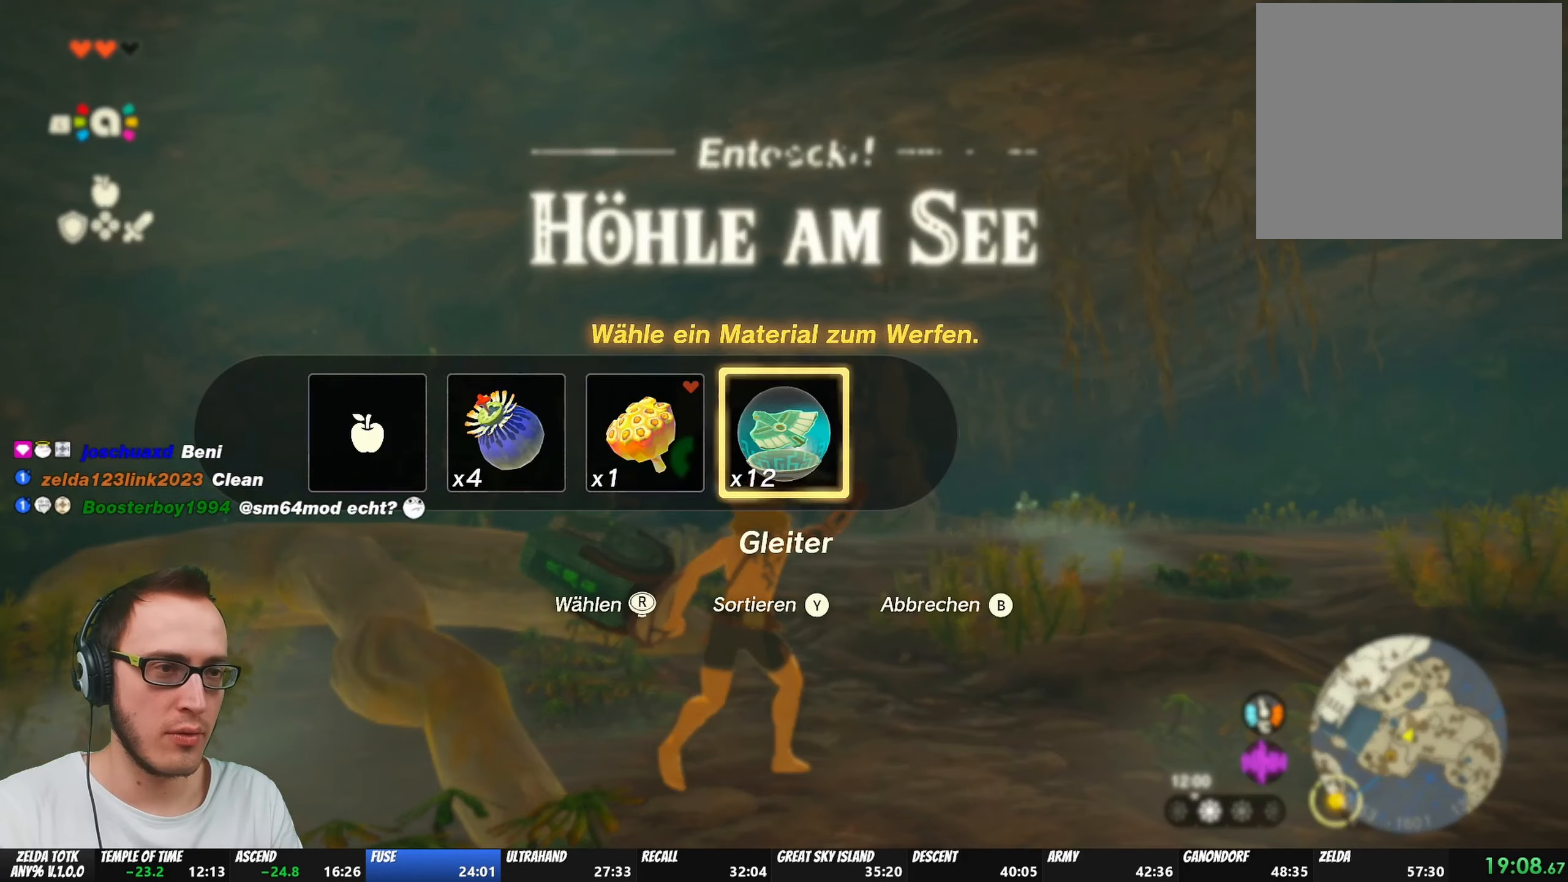
{"buttons": ["R1", "DPAD_UP"], "left_stick": "center", "right_stick": "center", "events": [[233, "right_stick", "left"], [317, "right_stick", "center"], [400, "right_stick", "up-left"], [483, "right_stick", "center"]]}
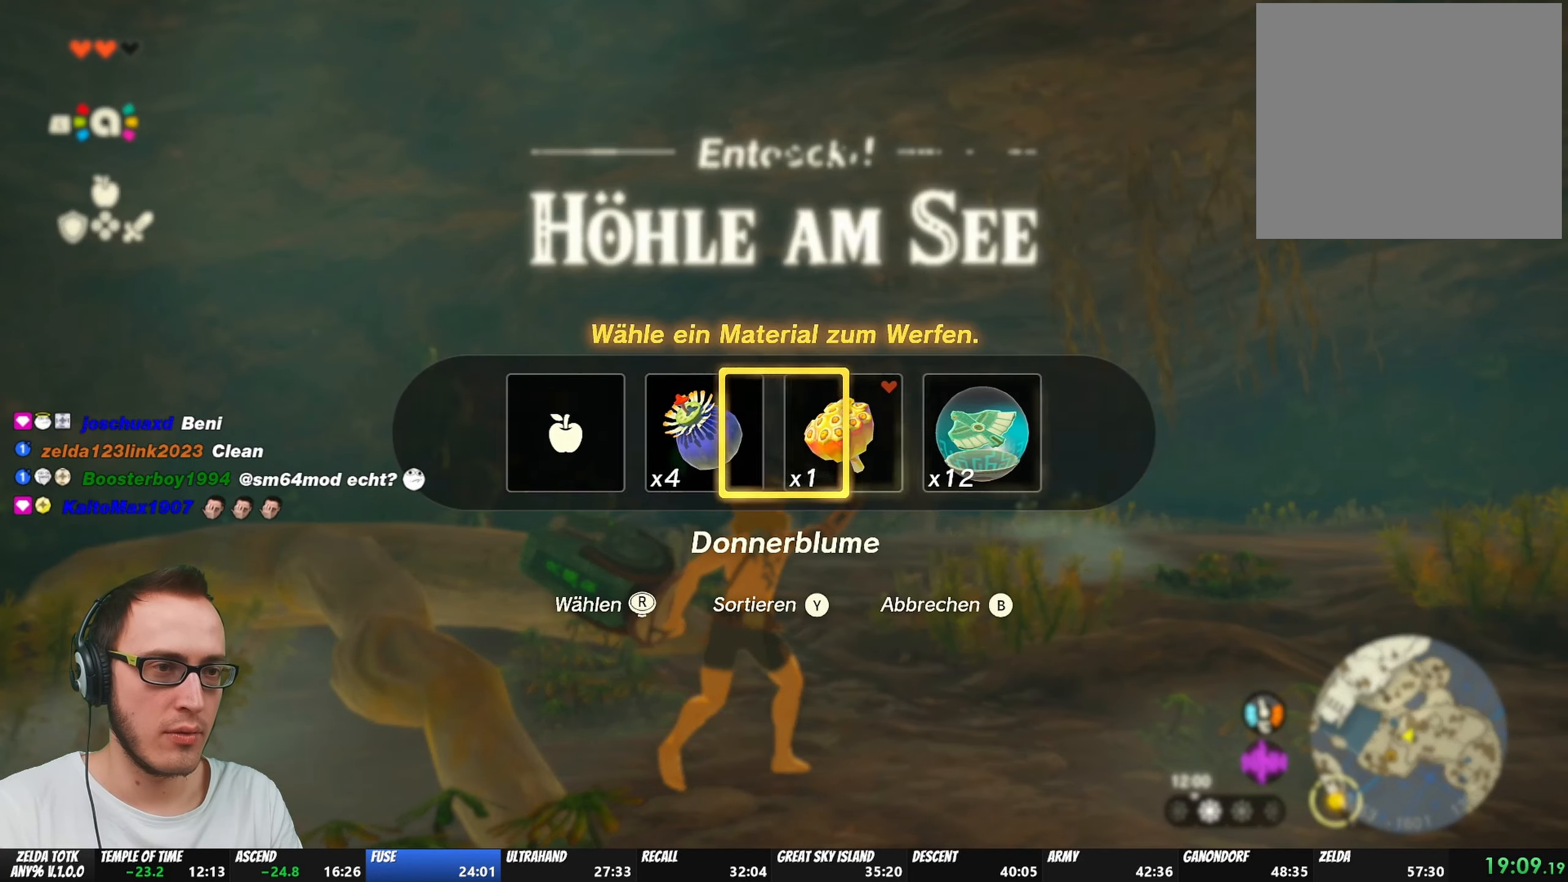
{"buttons": ["R1"], "left_stick": "right", "right_stick": "center", "events": [[67, "DPAD_UP", "up"], [217, "left_stick", "up"], [450, "left_stick", "right"]]}
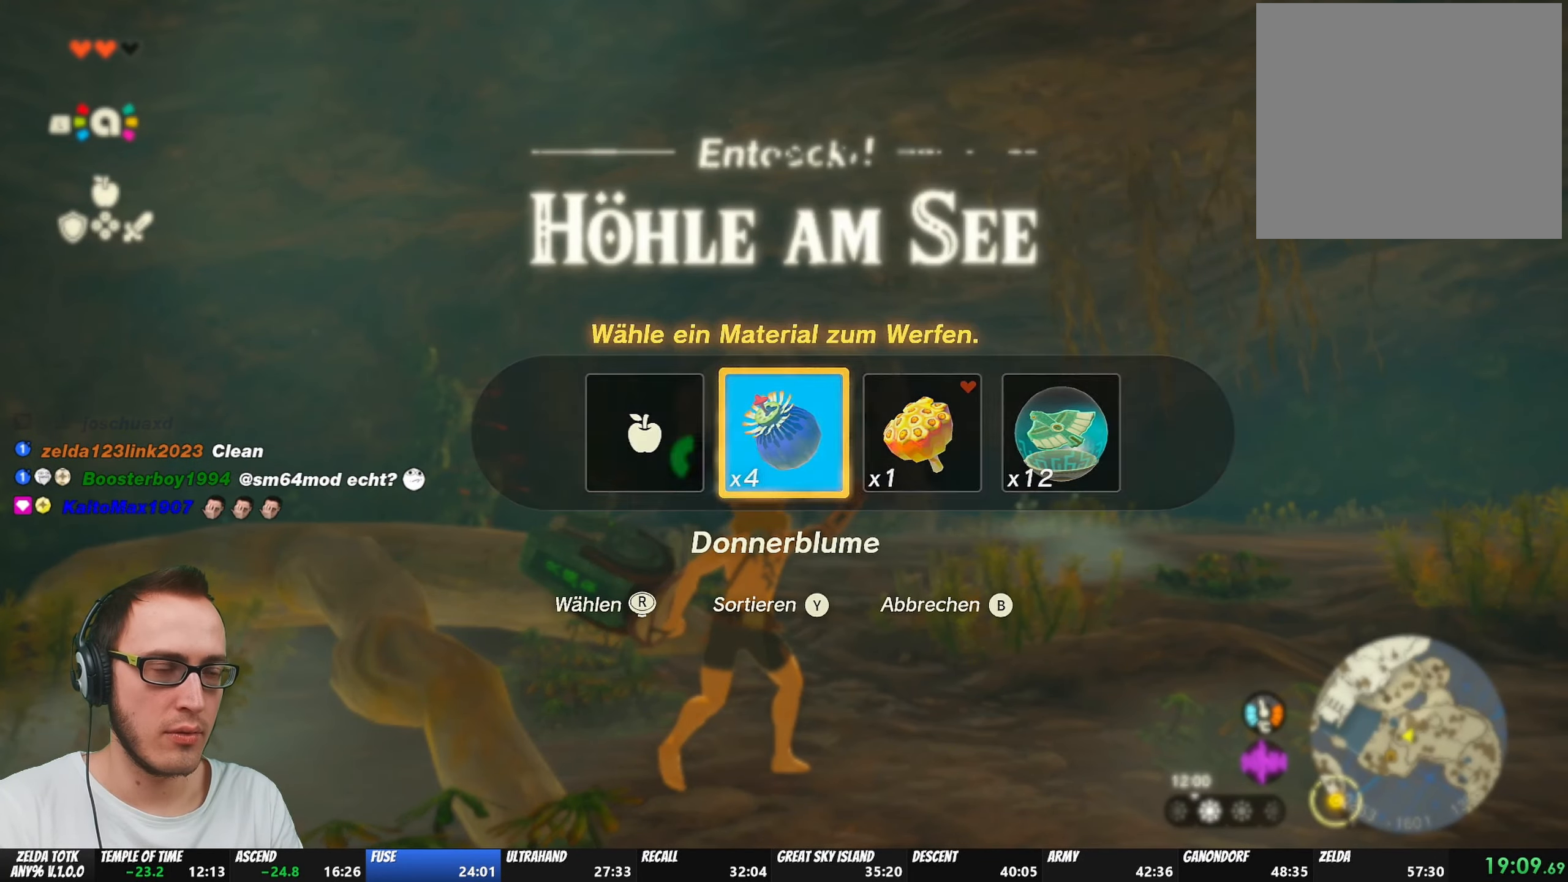
{"buttons": ["R1"], "left_stick": "up", "right_stick": "center", "events": [[33, "left_stick", "up-right"], [400, "left_stick", "up"]]}
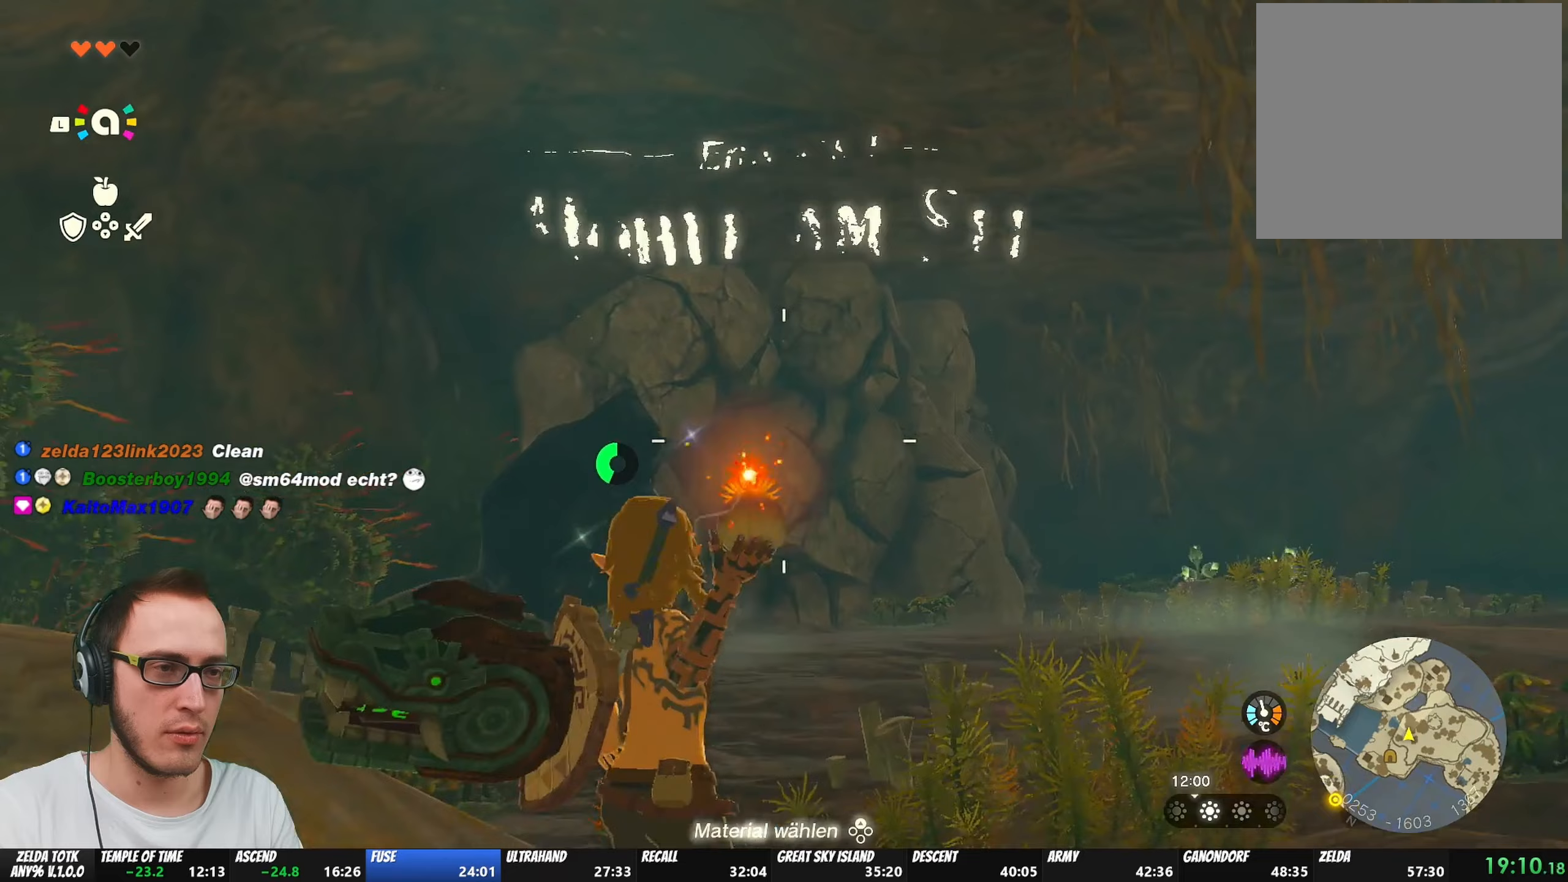
{"buttons": [], "left_stick": "up", "right_stick": "center", "events": [[67, "R1", "up"]]}
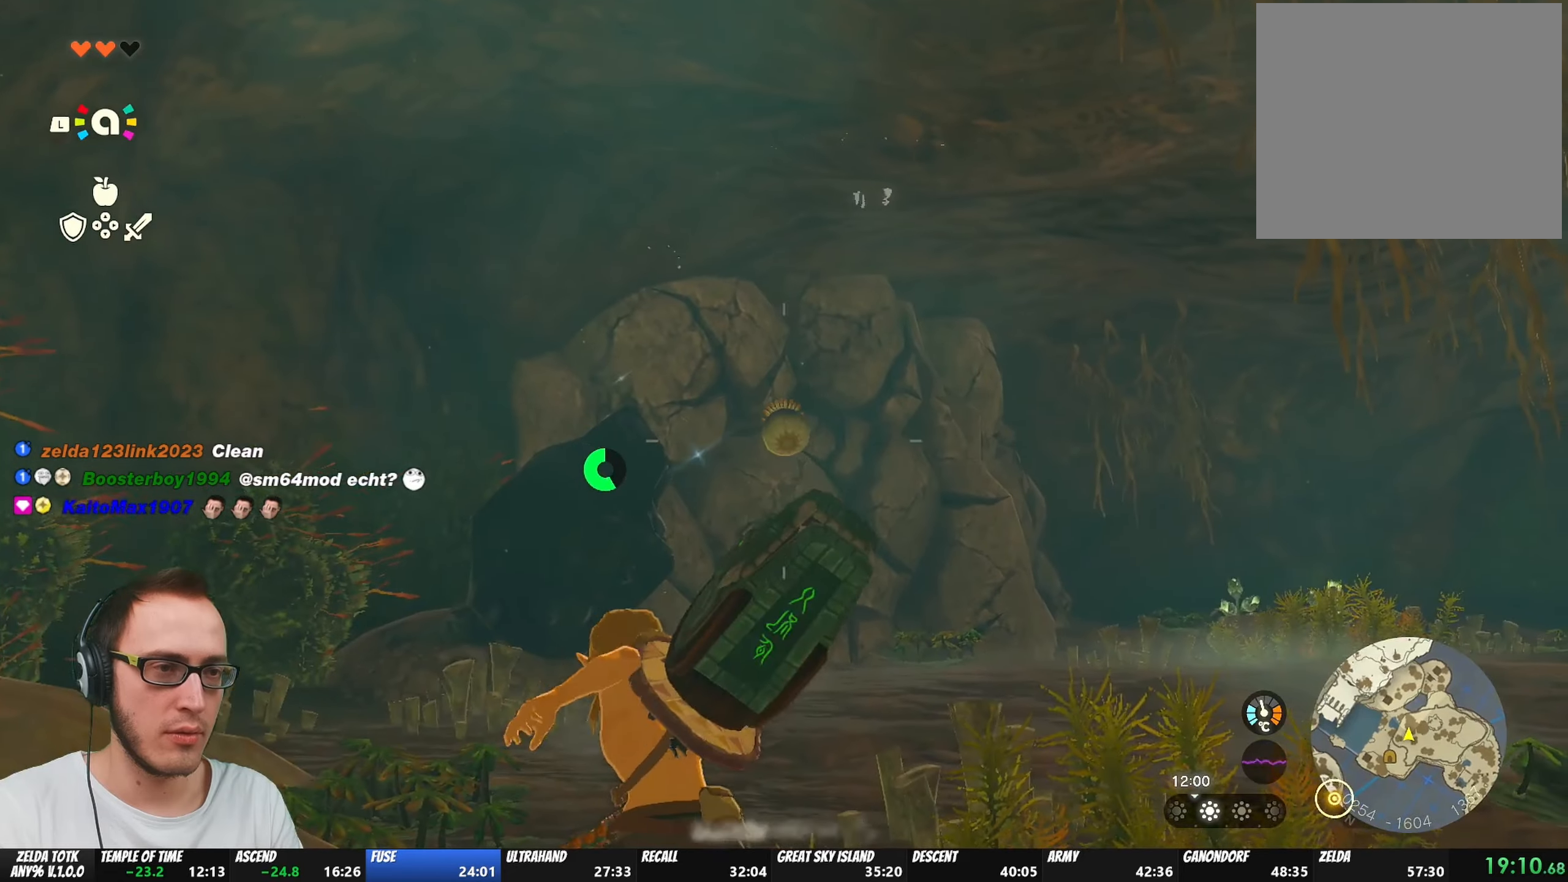
{"buttons": [], "left_stick": "up-right", "right_stick": "left", "events": [[417, "left_stick", "up-right"], [417, "right_stick", "left"]]}
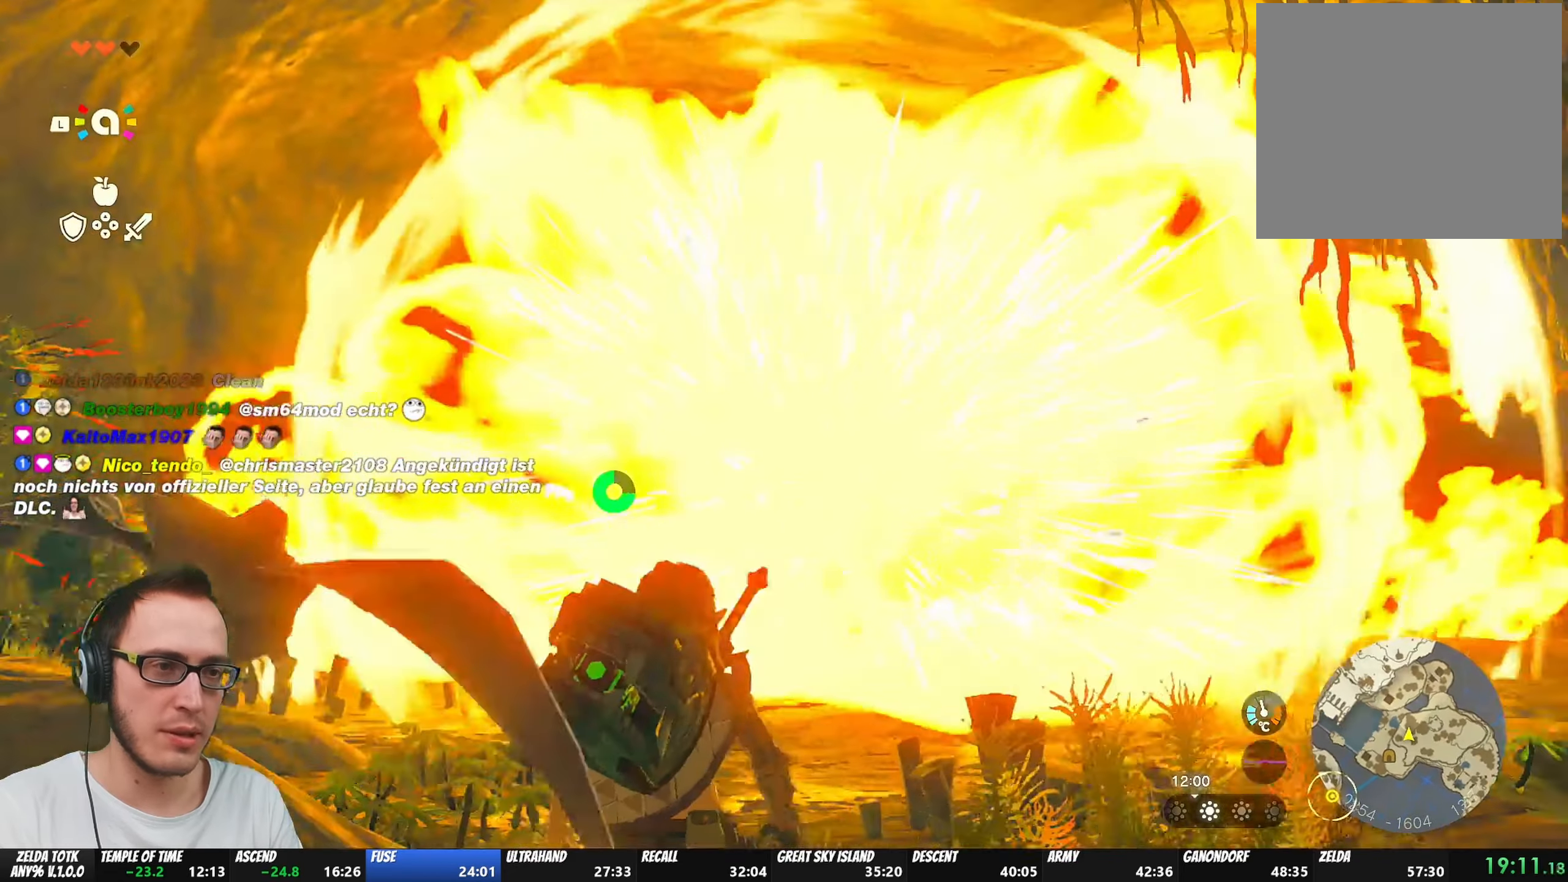
{"buttons": ["R1", "DPAD_UP"], "left_stick": "center", "right_stick": "center", "events": [[17, "right_stick", "center"], [350, "R1", "down"], [417, "left_stick", "center"], [467, "DPAD_UP", "down"]]}
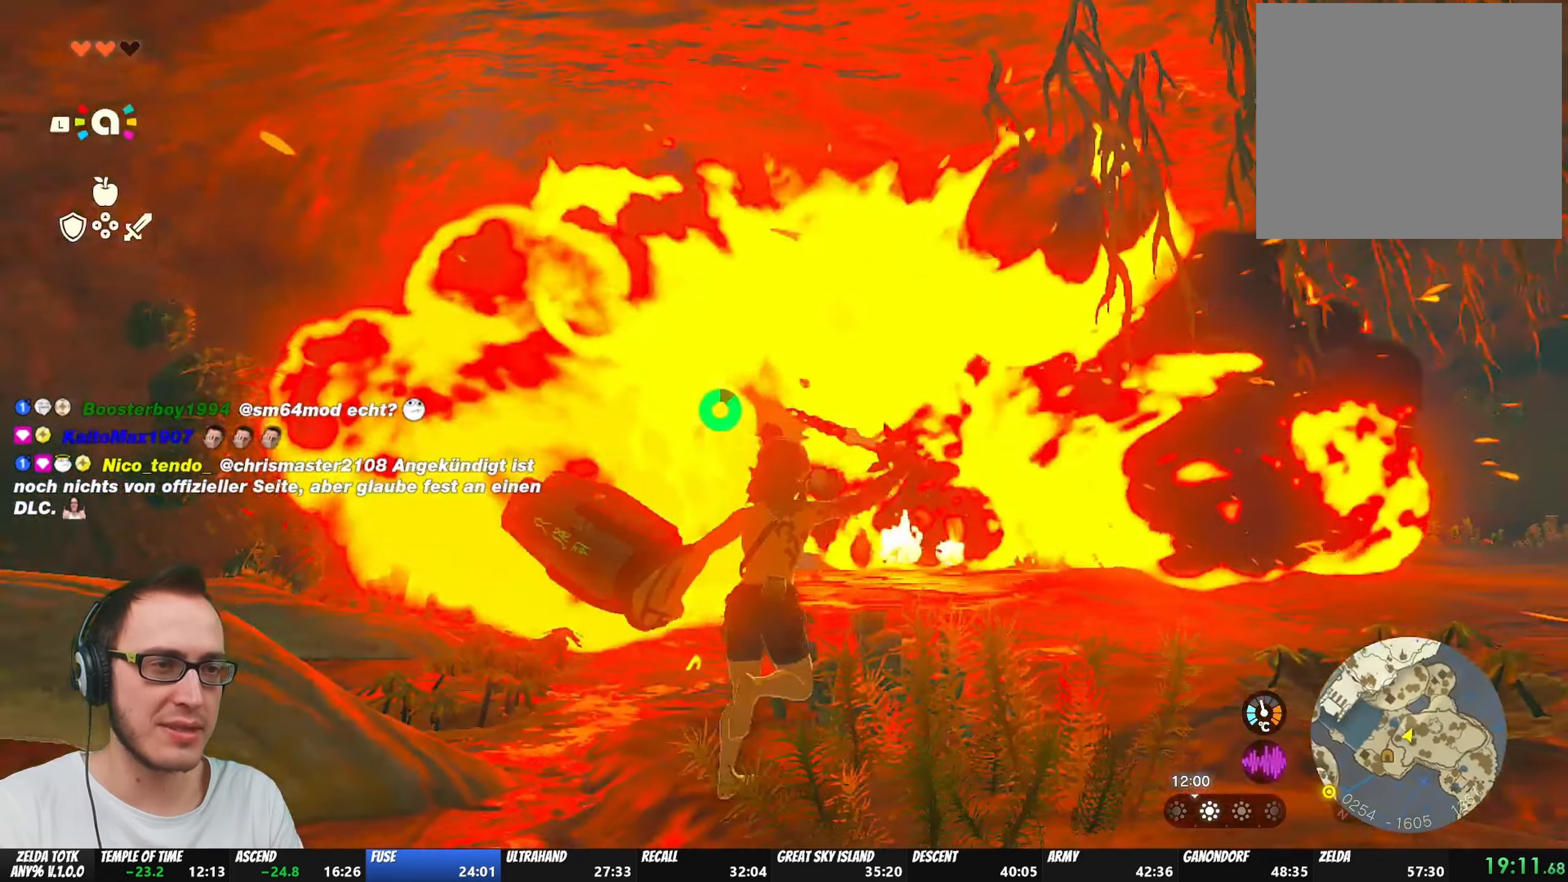
{"buttons": ["R1"], "left_stick": "up", "right_stick": "center", "events": [[333, "DPAD_UP", "up"], [500, "left_stick", "up"]]}
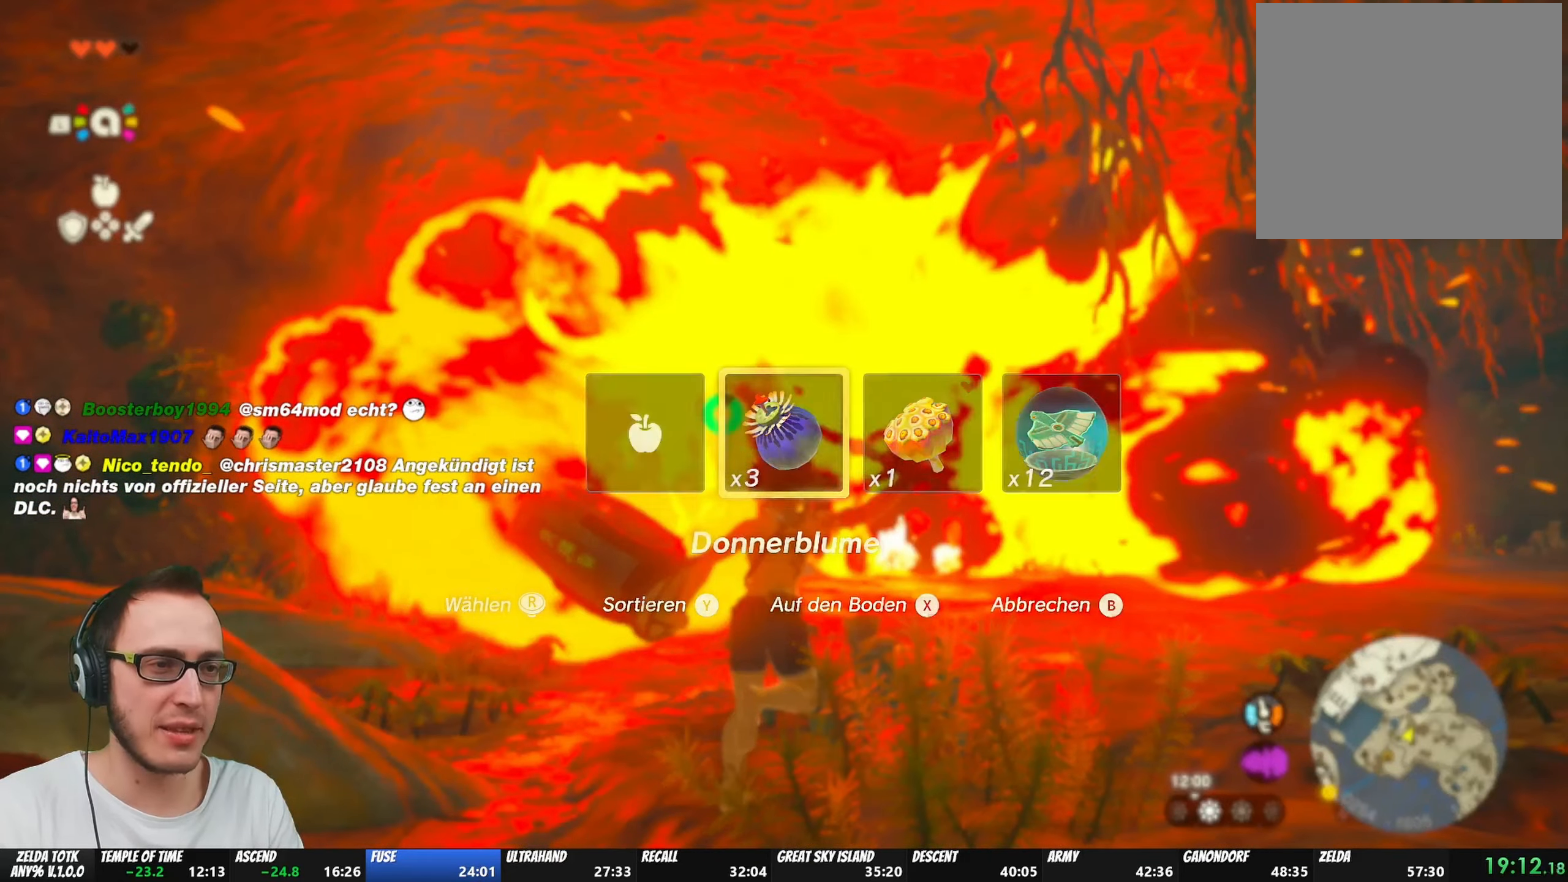
{"buttons": ["R1", "DPAD_UP"], "left_stick": "center", "right_stick": "center", "events": [[417, "left_stick", "center"], [450, "DPAD_UP", "down"]]}
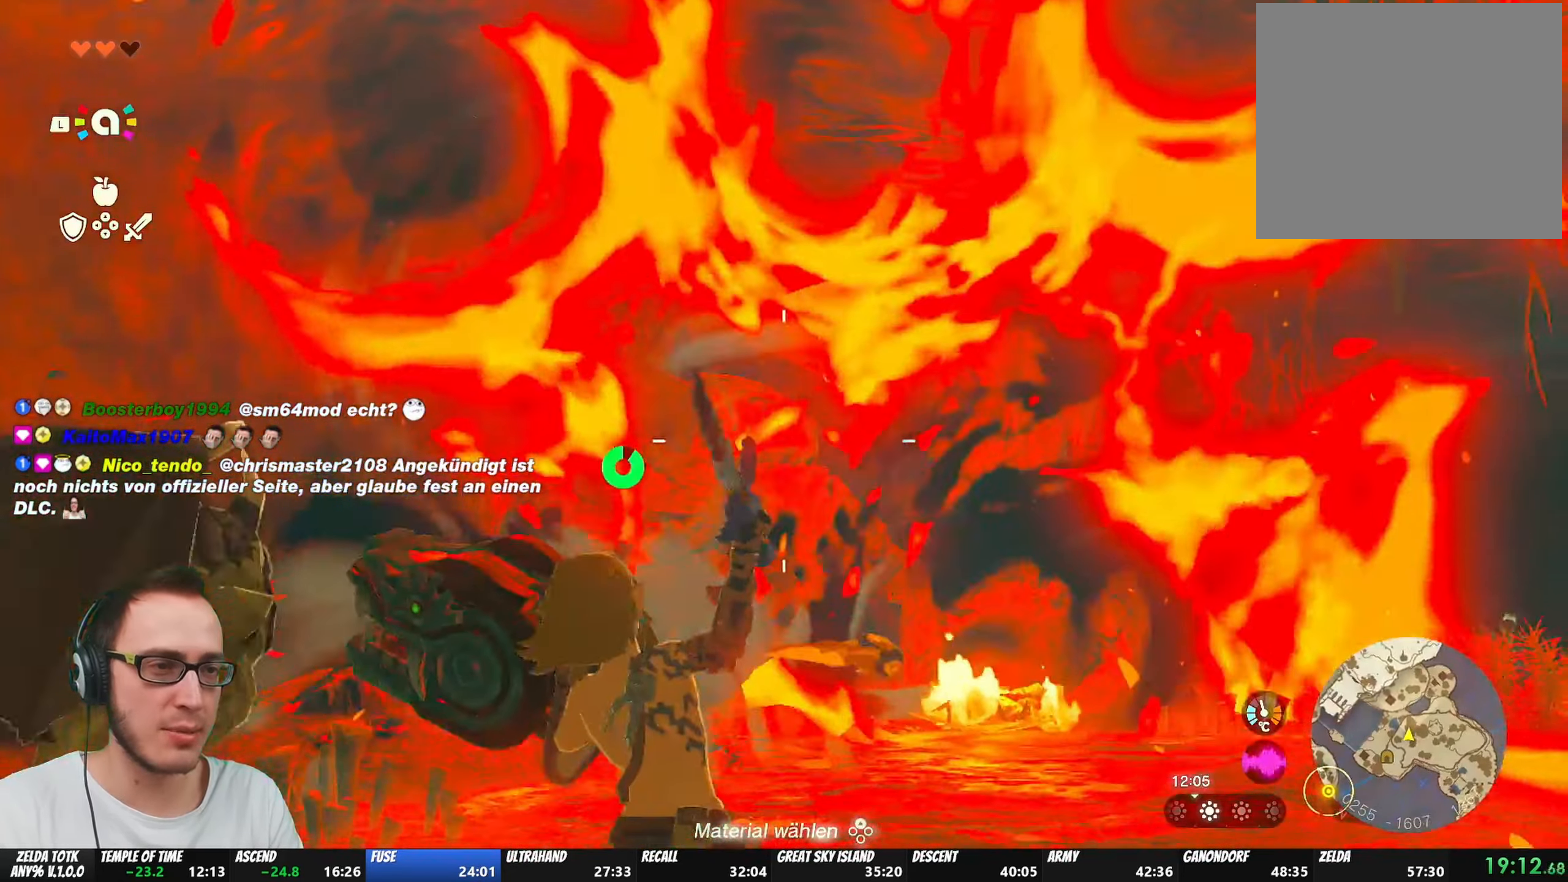
{"buttons": ["R1"], "left_stick": "center", "right_stick": "center", "events": [[300, "DPAD_UP", "up"]]}
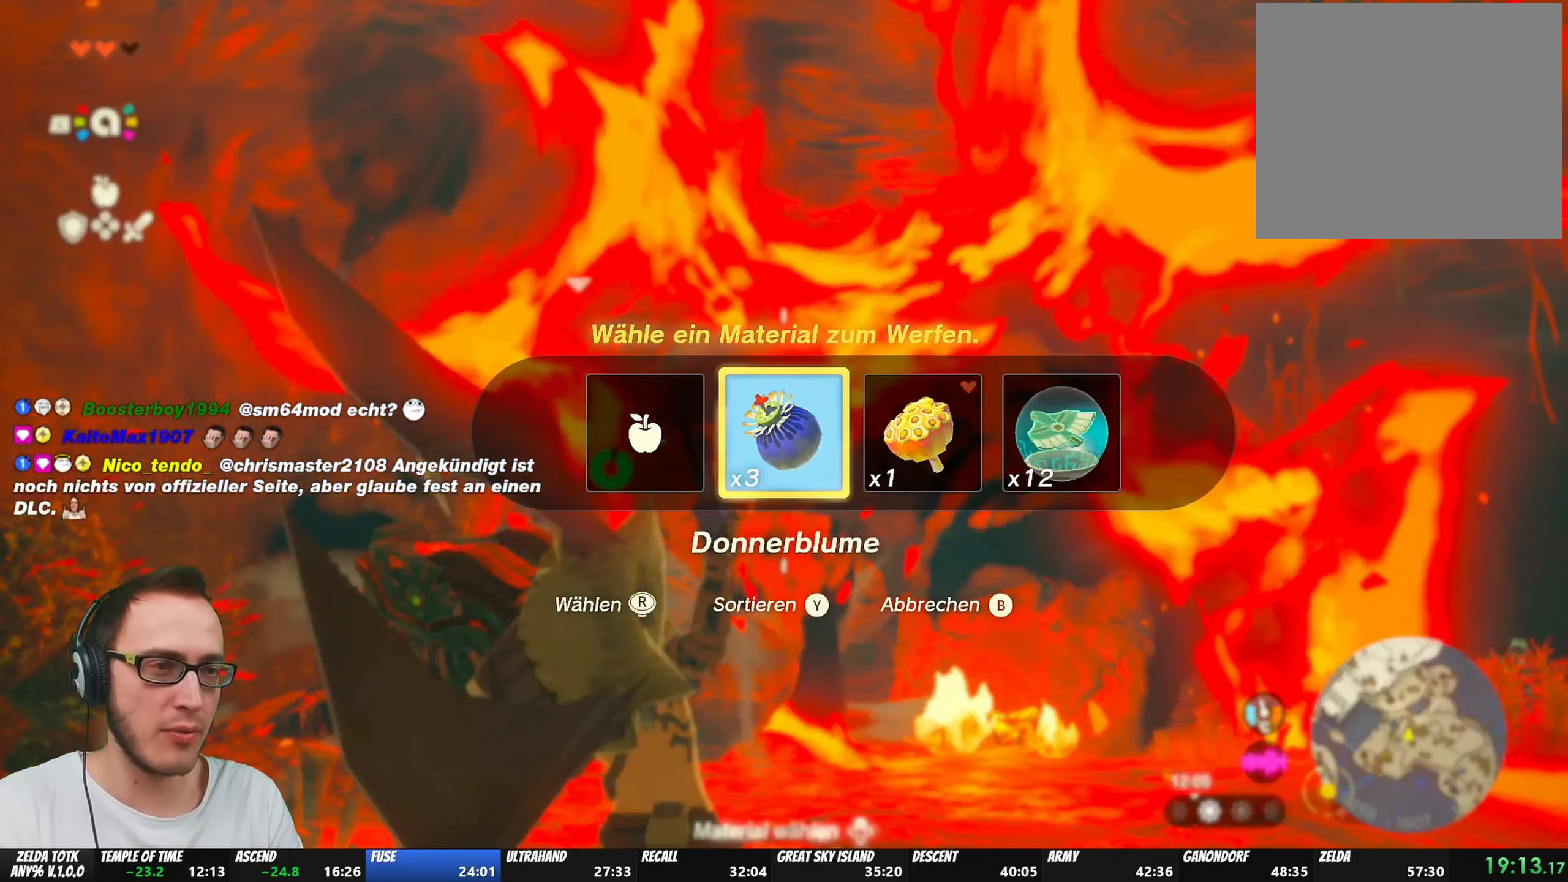
{"buttons": ["R1"], "left_stick": "up", "right_stick": "center", "events": [[17, "left_stick", "up"]]}
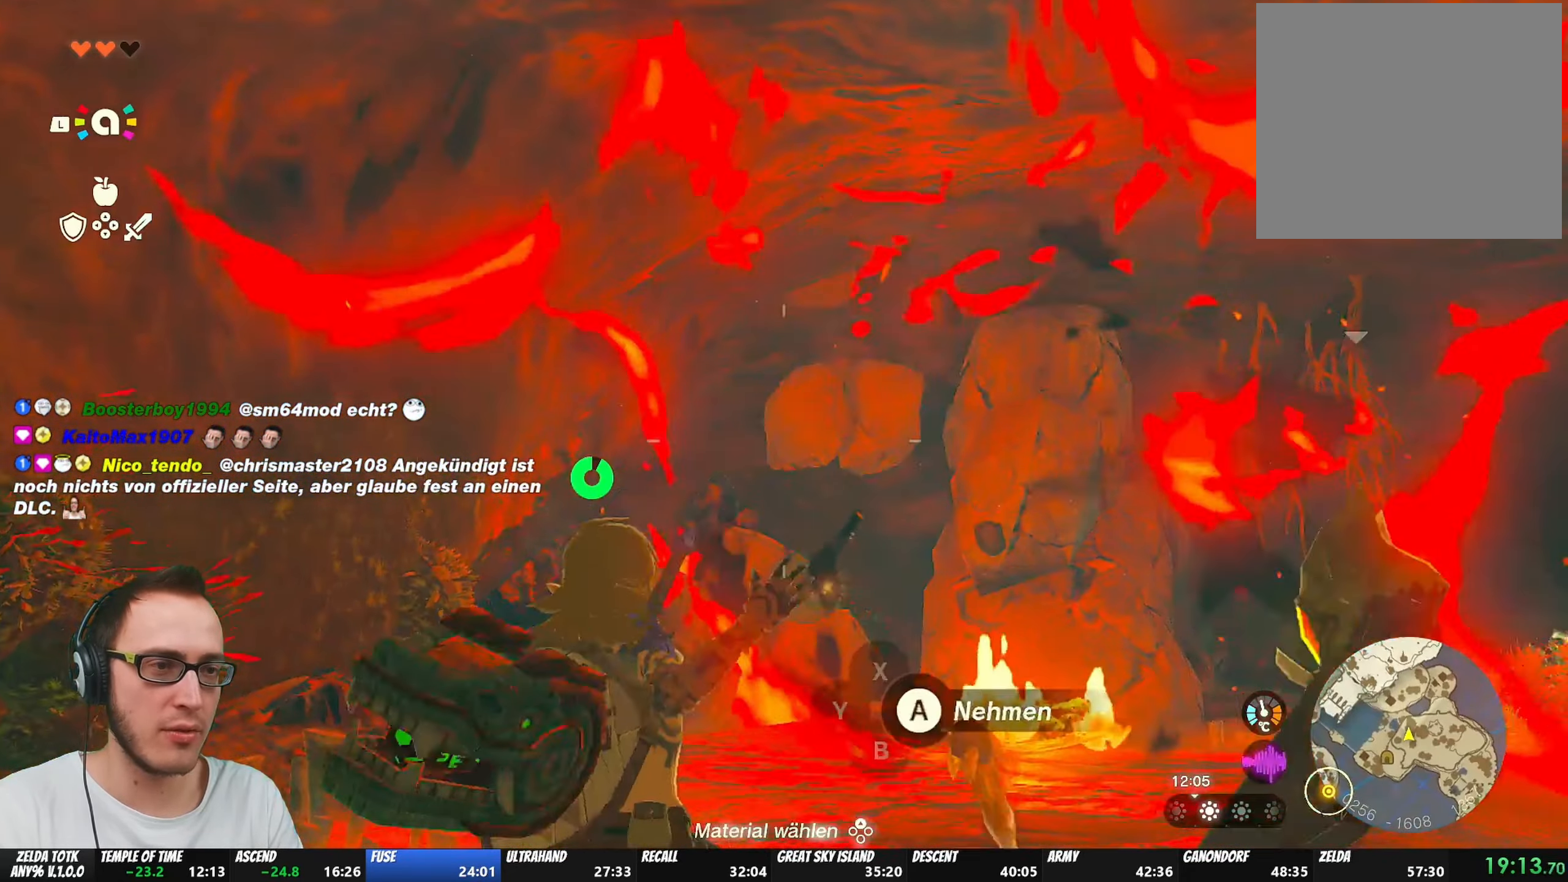
{"buttons": [], "left_stick": "up", "right_stick": "center", "events": [[367, "R1", "up"]]}
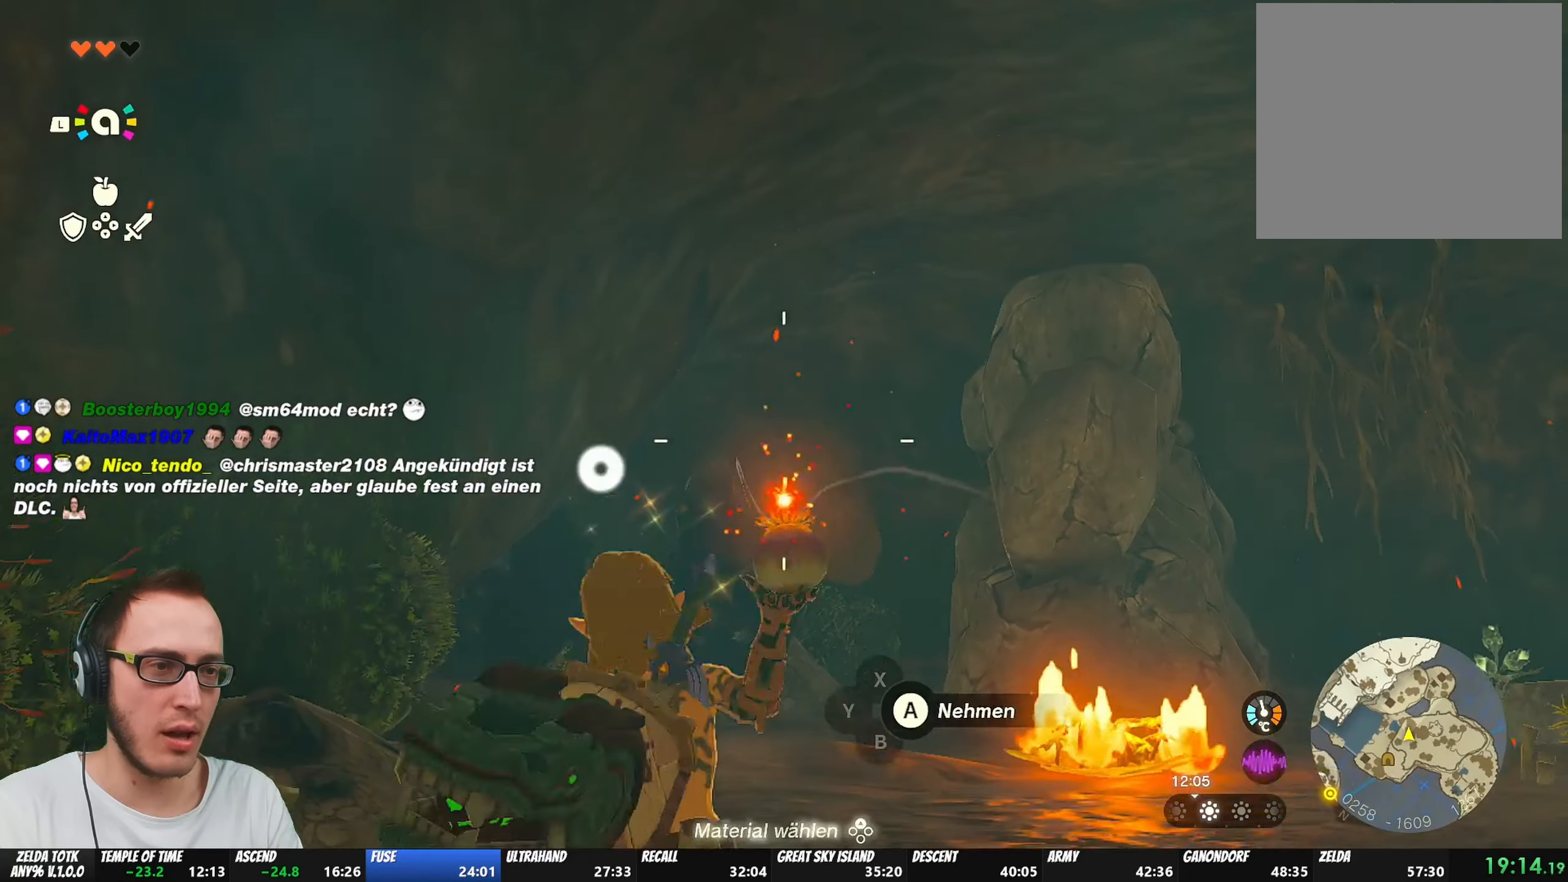
{"buttons": [], "left_stick": "up", "right_stick": "center", "events": [[117, "right_stick", "down"], [333, "right_stick", "center"]]}